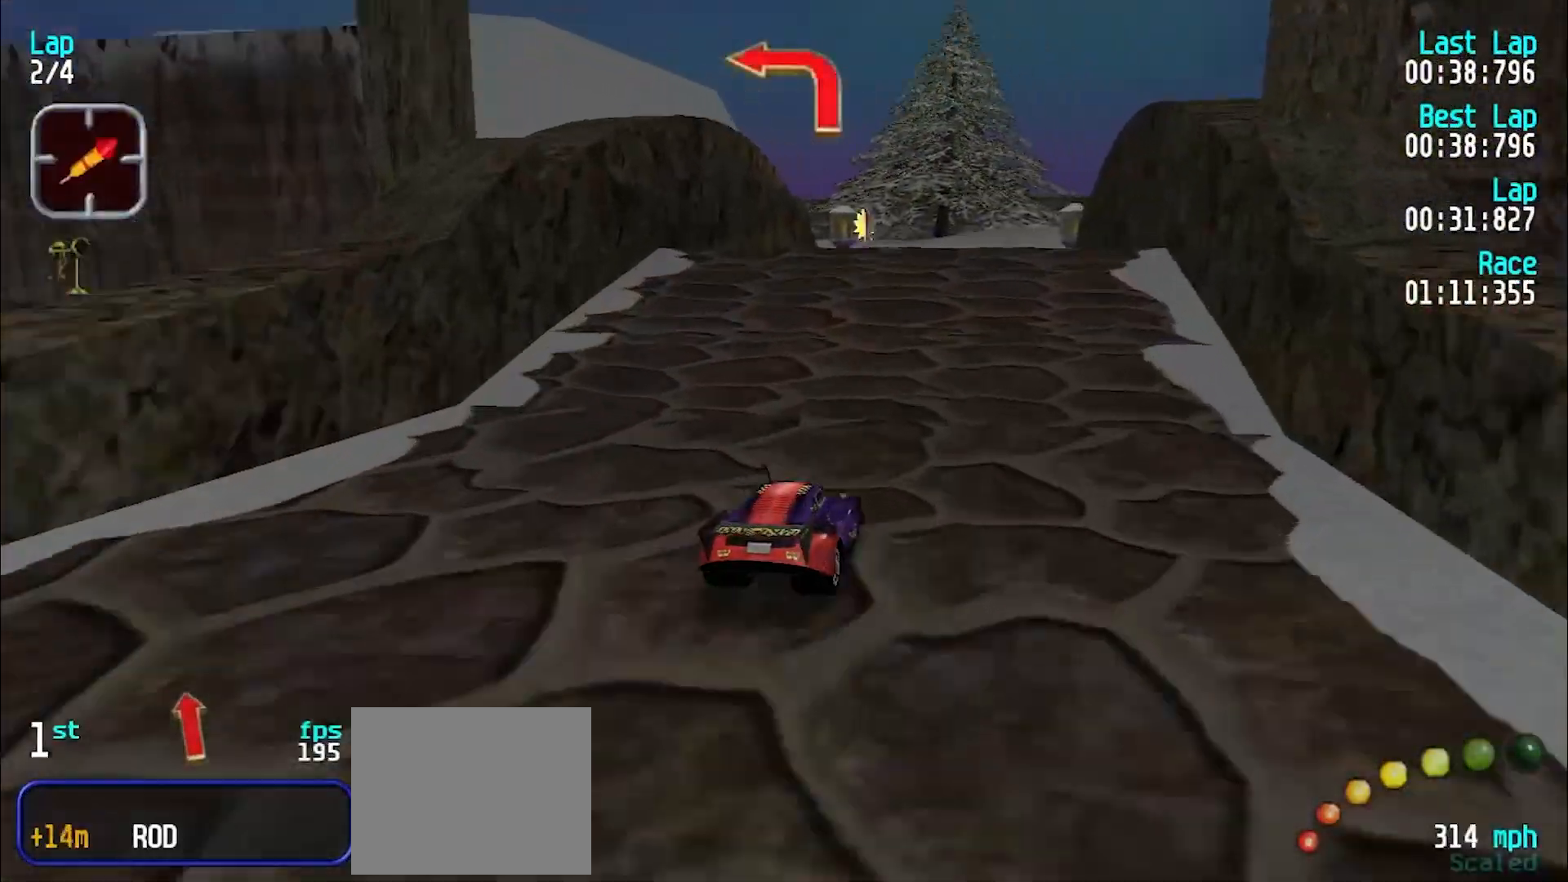
Gameplay with keyboard; each line is a JSON object with the keys held at the frame after it. "events" lists presses ("down") and releases ("up") of "d", "e", "u" and "y" between this image and that frame as [ms after this image, input, new state], when the widget could be followed in between. No other keys are recorded. Mouse input is not recorded.
{"keys": ["d"], "events": [[217, "y", "down"], [317, "y", "up"], [450, "y", "down"], [500, "d", "down"], [500, "e", "up"], [500, "y", "up"]]}
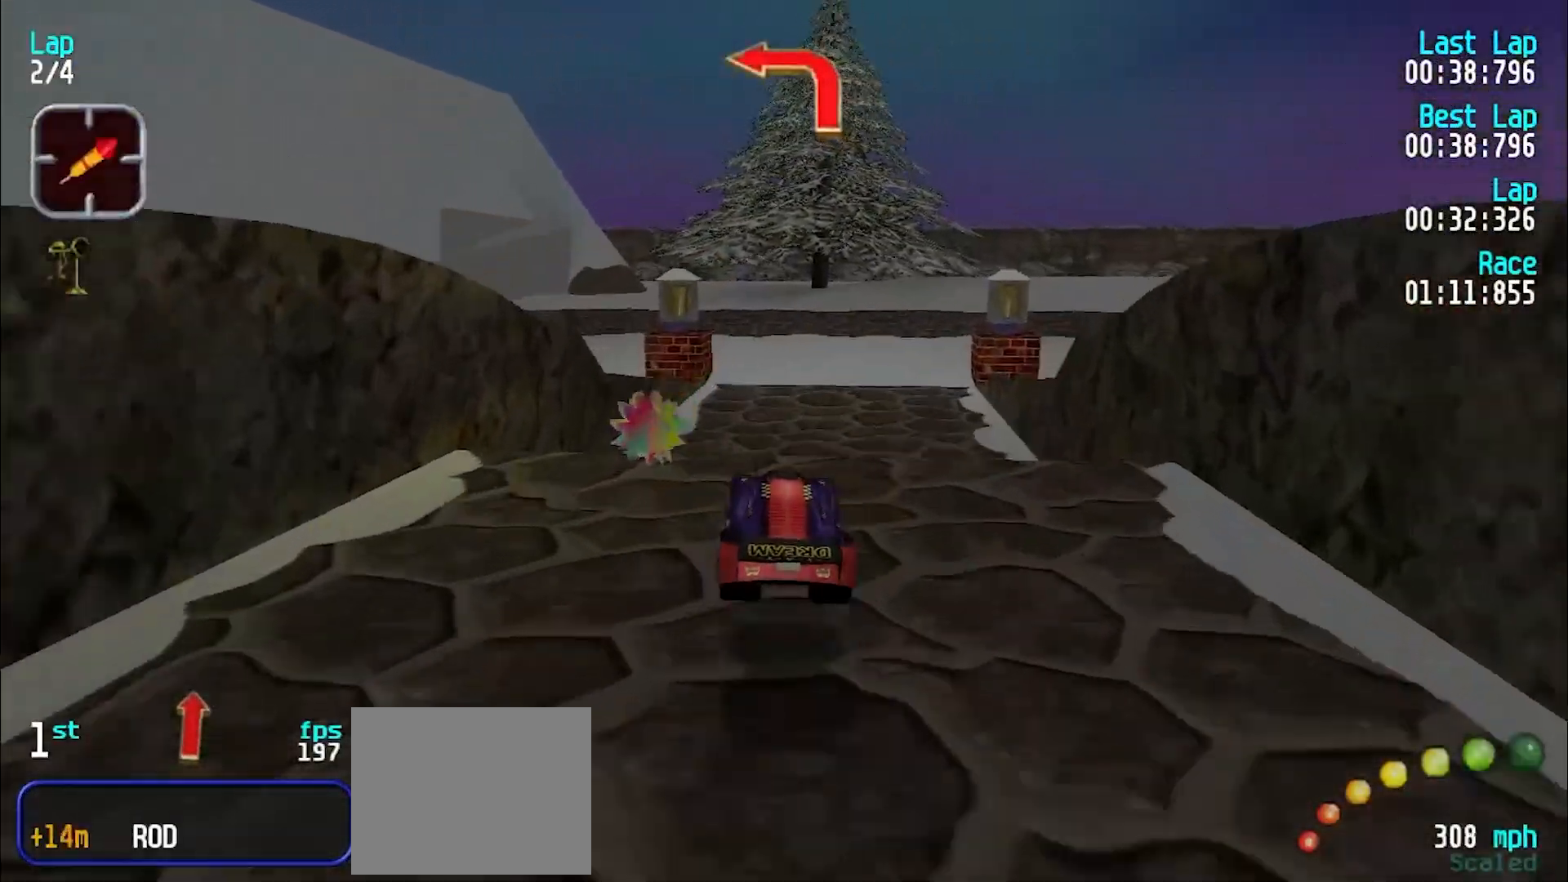
{"keys": [], "events": [[100, "d", "up"]]}
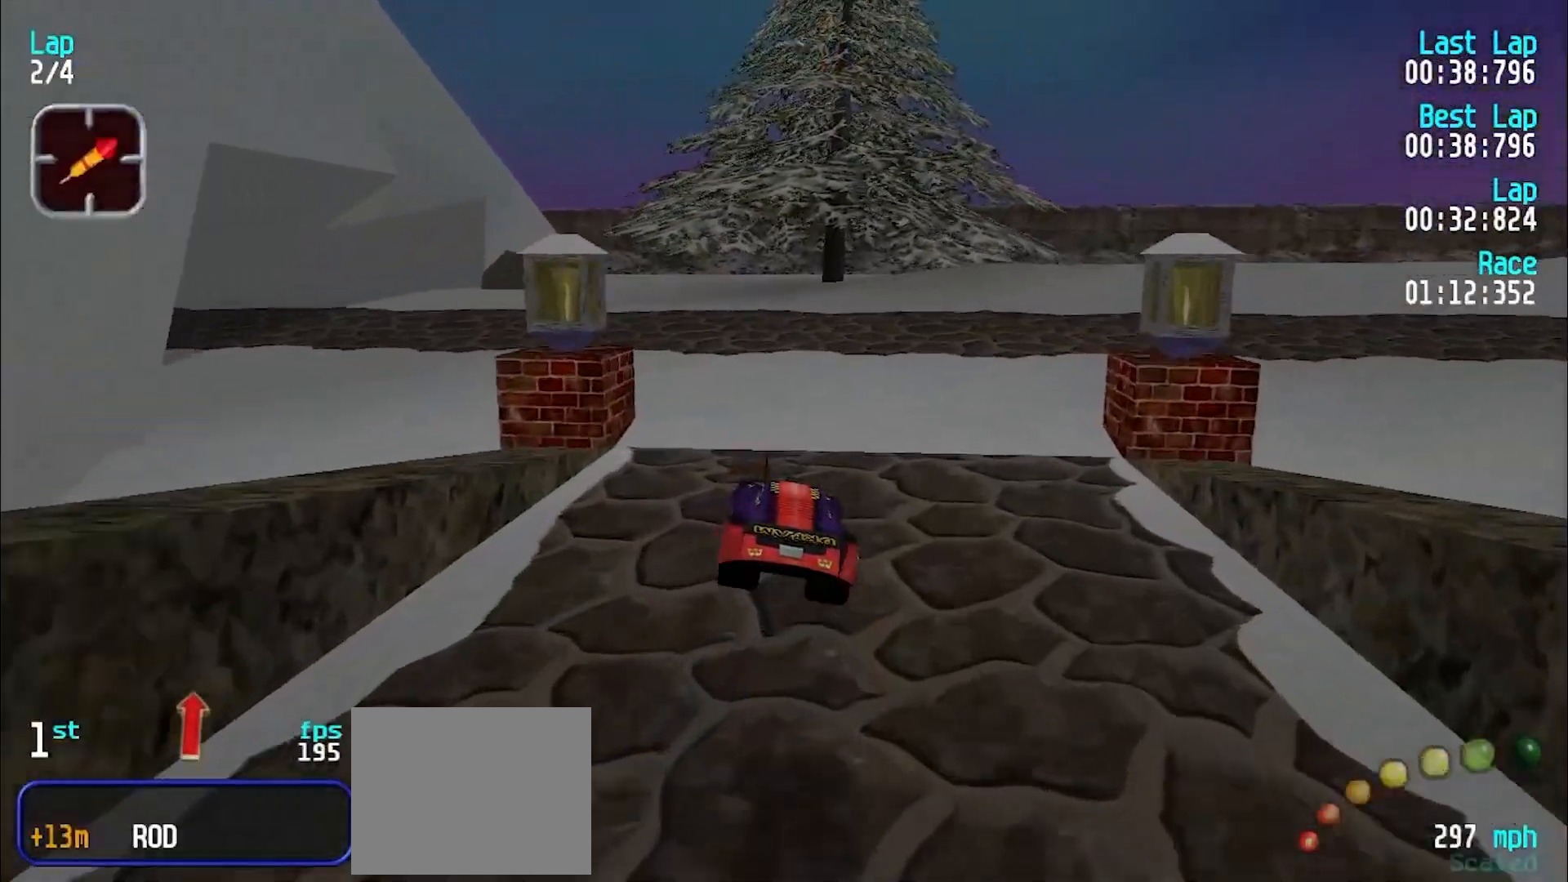
{"keys": ["y"], "events": [[117, "e", "down"], [167, "y", "down"], [217, "e", "up"], [367, "e", "down"], [450, "e", "up"]]}
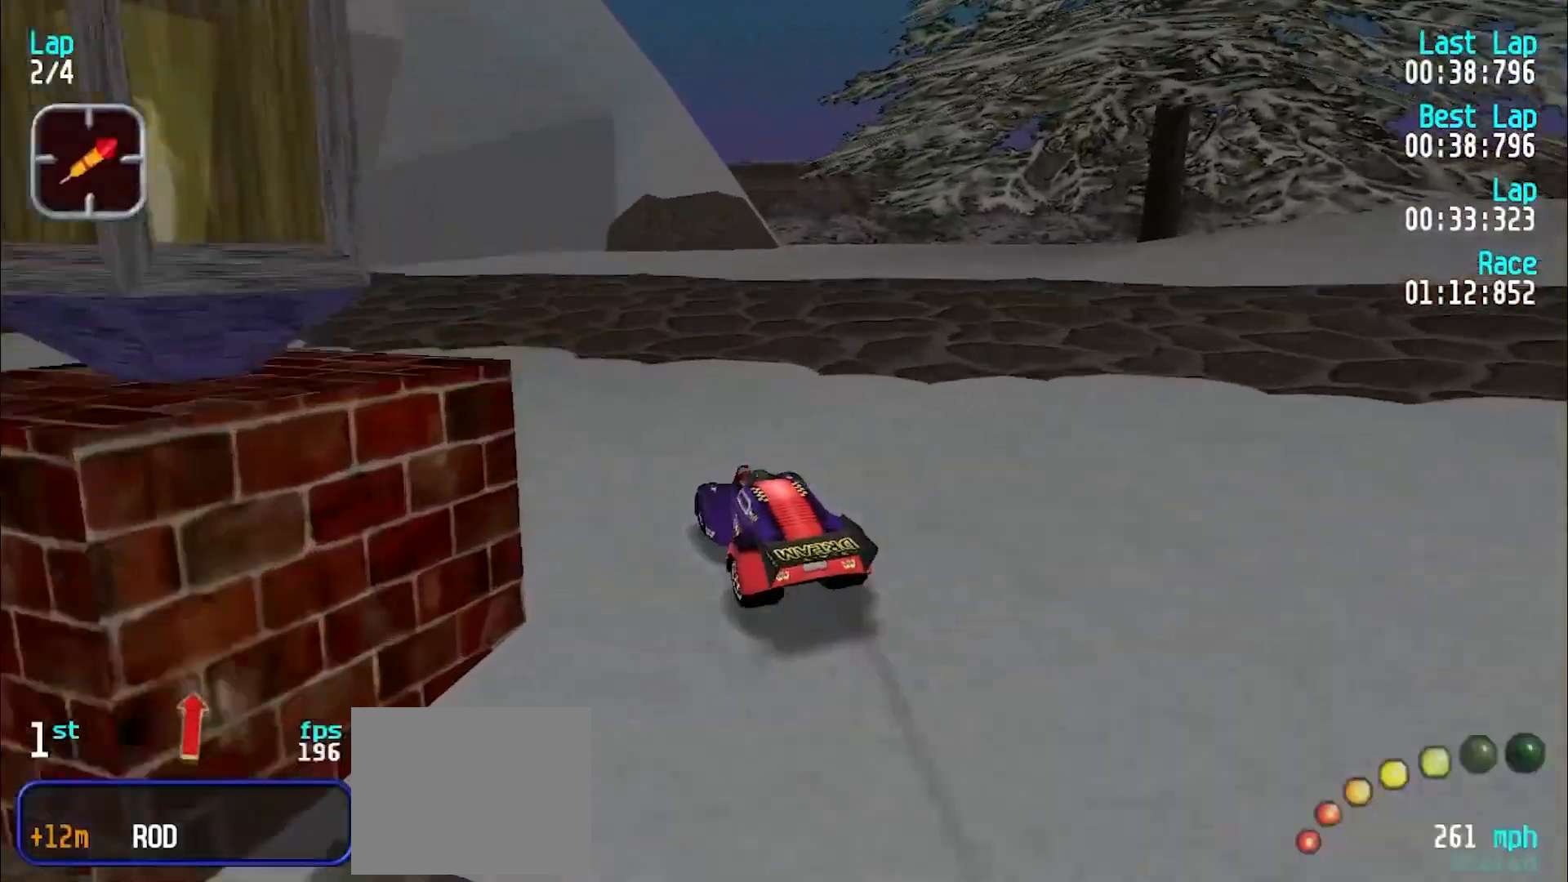
{"keys": ["e", "y"], "events": [[83, "e", "down"], [367, "e", "up"], [467, "e", "down"]]}
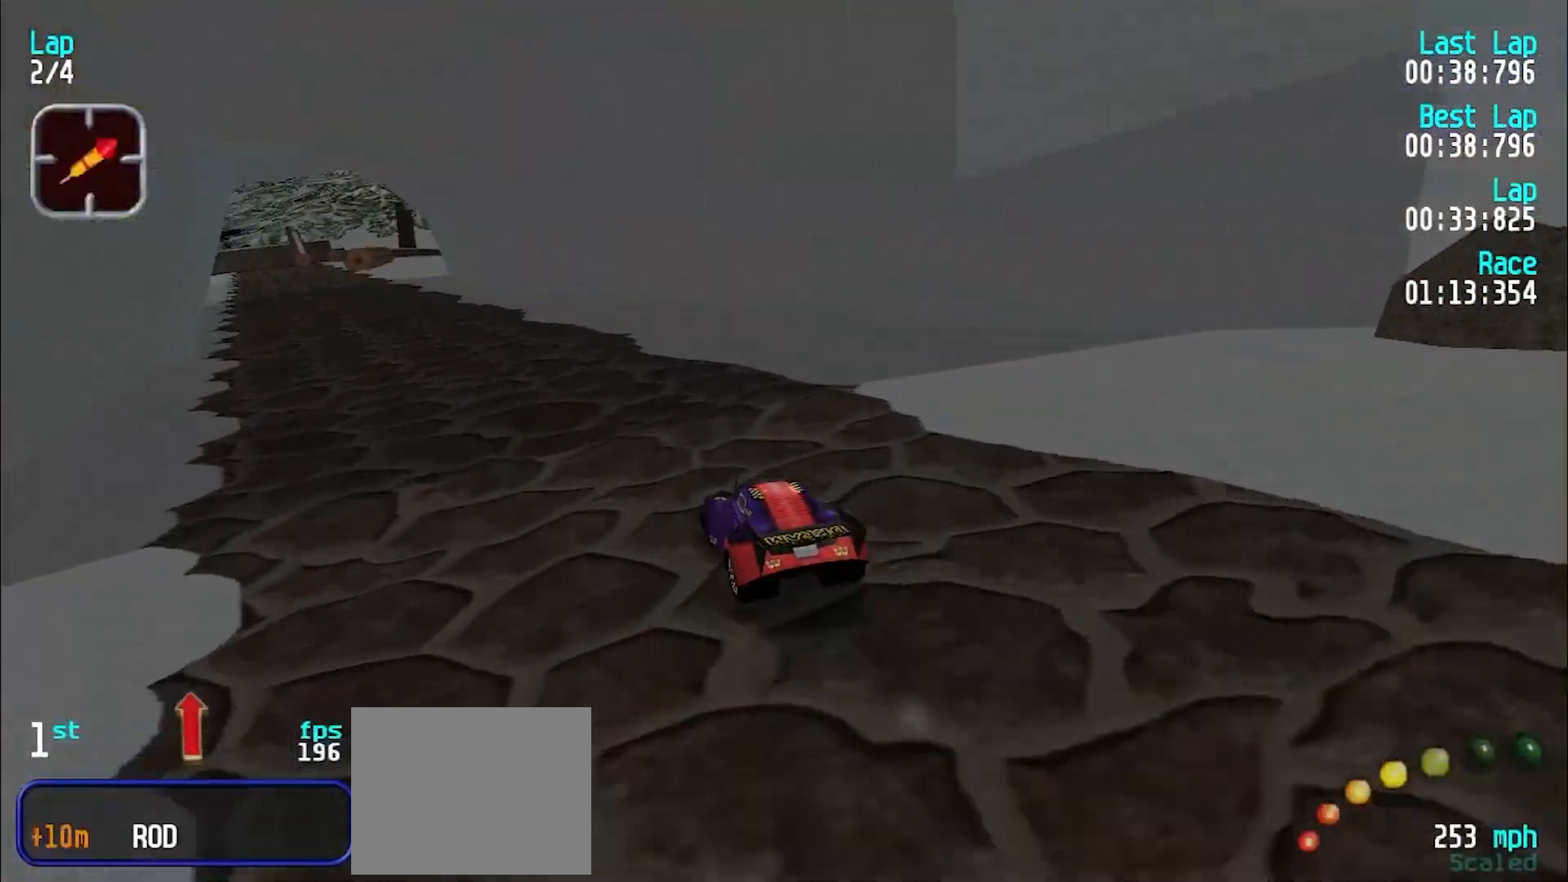
{"keys": ["e", "y"], "events": [[17, "y", "up"], [67, "y", "down"], [200, "y", "up"], [233, "y", "down"], [333, "y", "up"], [433, "y", "down"]]}
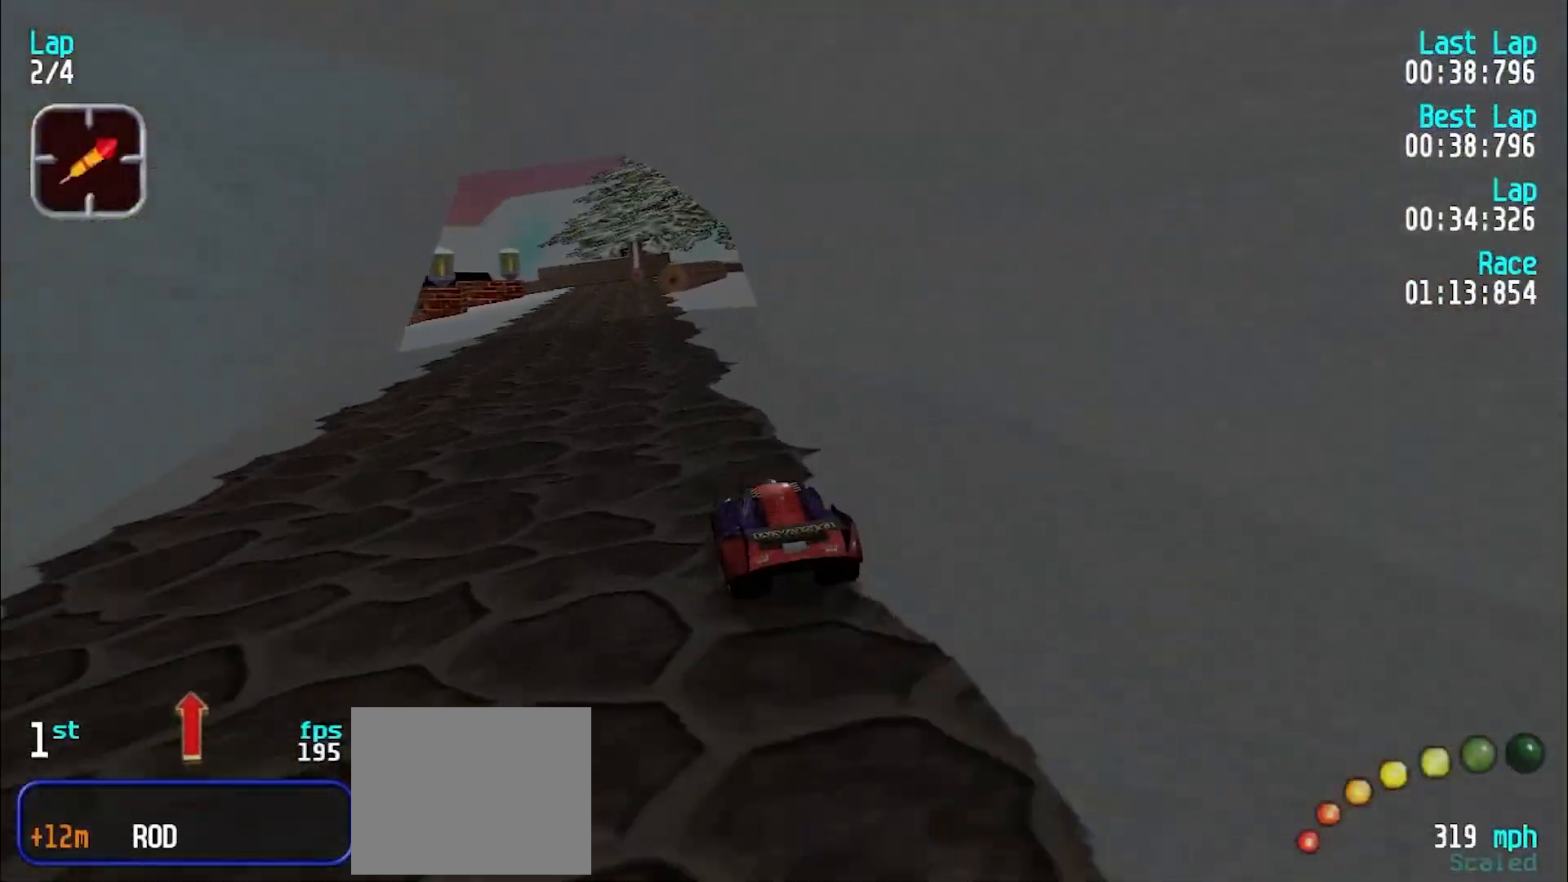
{"keys": ["e"], "events": [[33, "y", "up"]]}
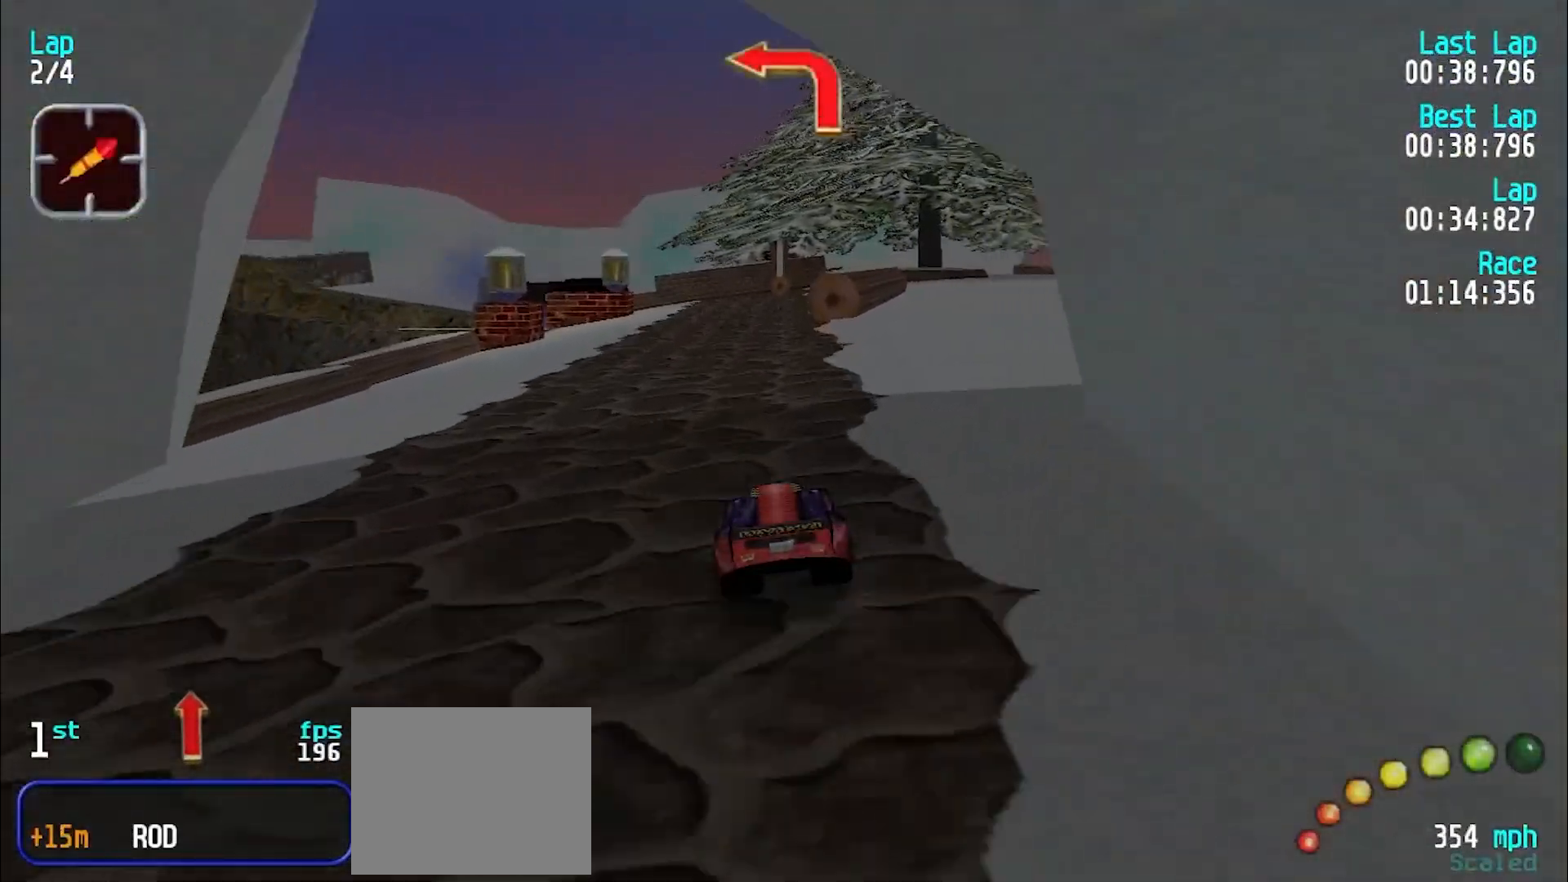
{"keys": ["e", "y"], "events": [[267, "d", "down"], [317, "e", "up"], [367, "d", "up"], [367, "e", "down"], [367, "y", "down"]]}
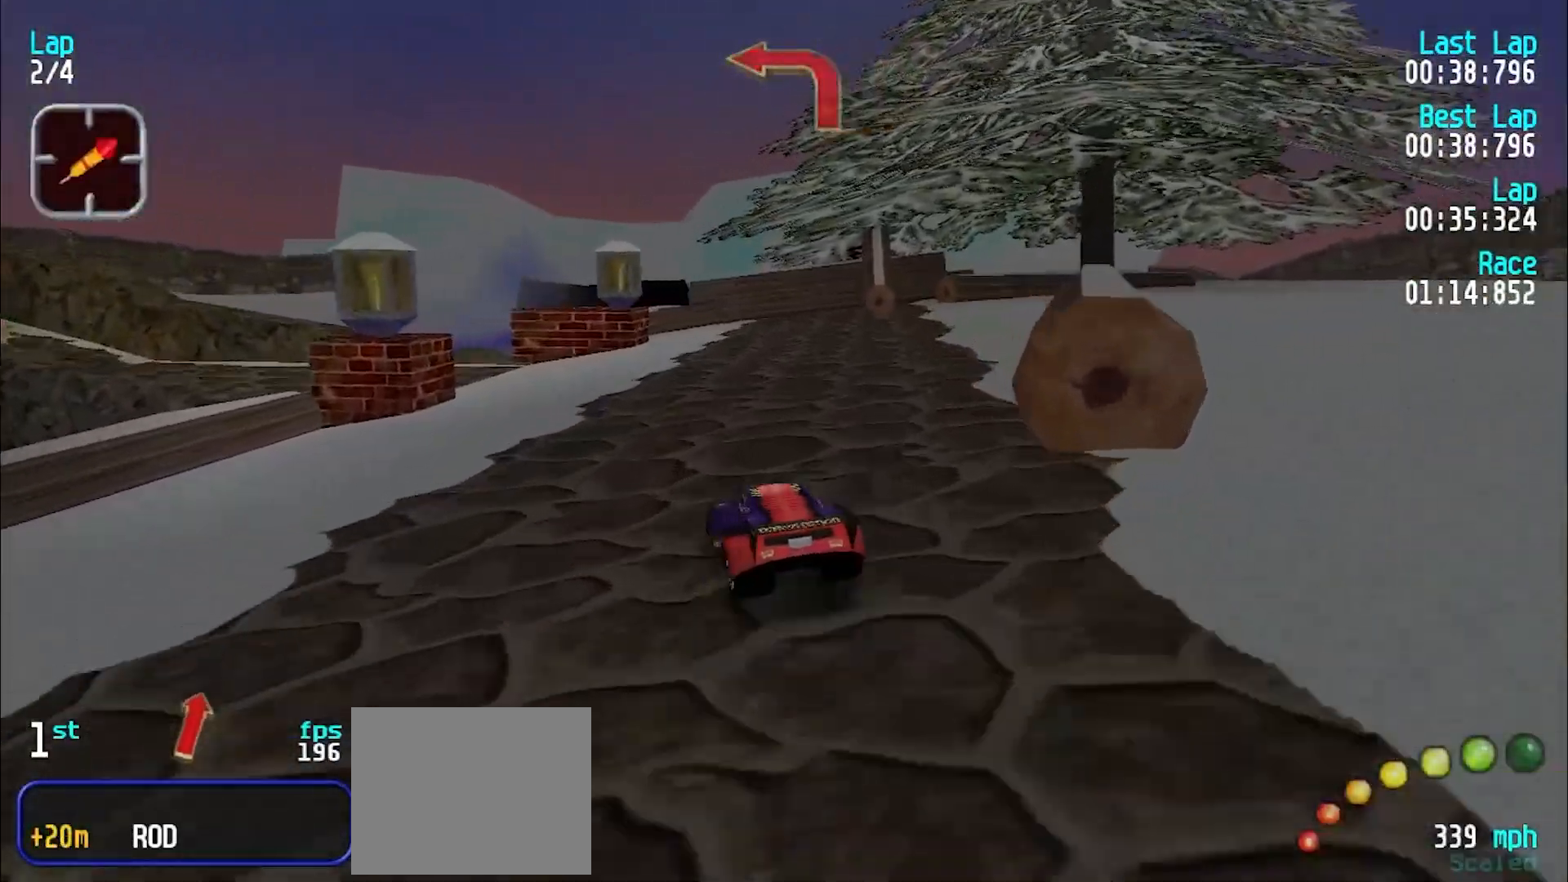
{"keys": ["y"], "events": [[50, "e", "up"], [383, "y", "up"], [433, "y", "down"]]}
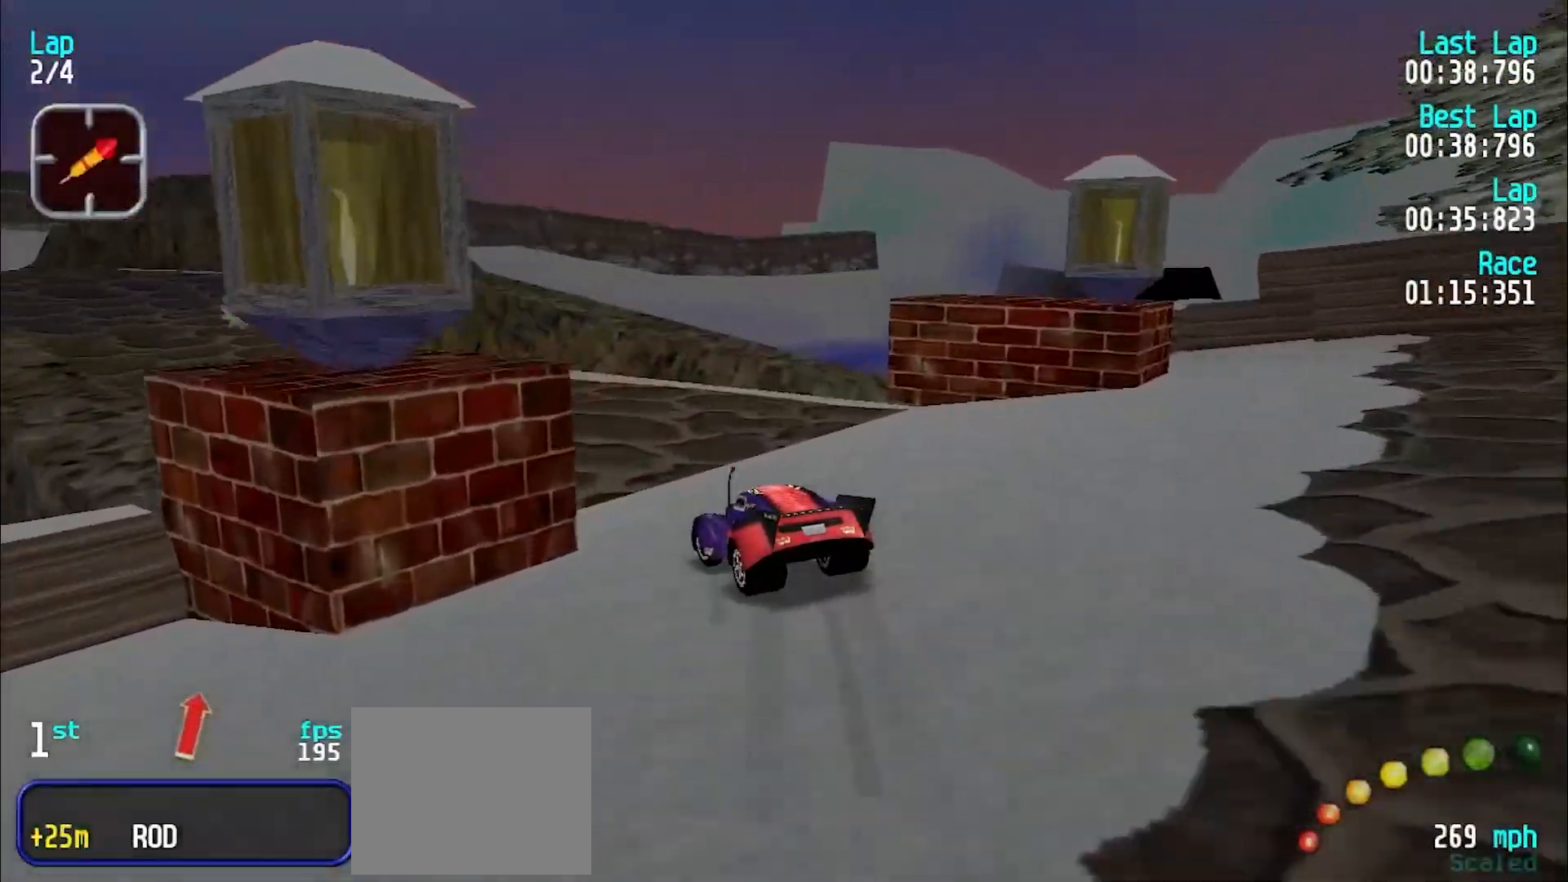
{"keys": ["e", "y"], "events": [[17, "e", "down"], [200, "y", "up"], [250, "y", "down"], [400, "y", "up"], [500, "y", "down"]]}
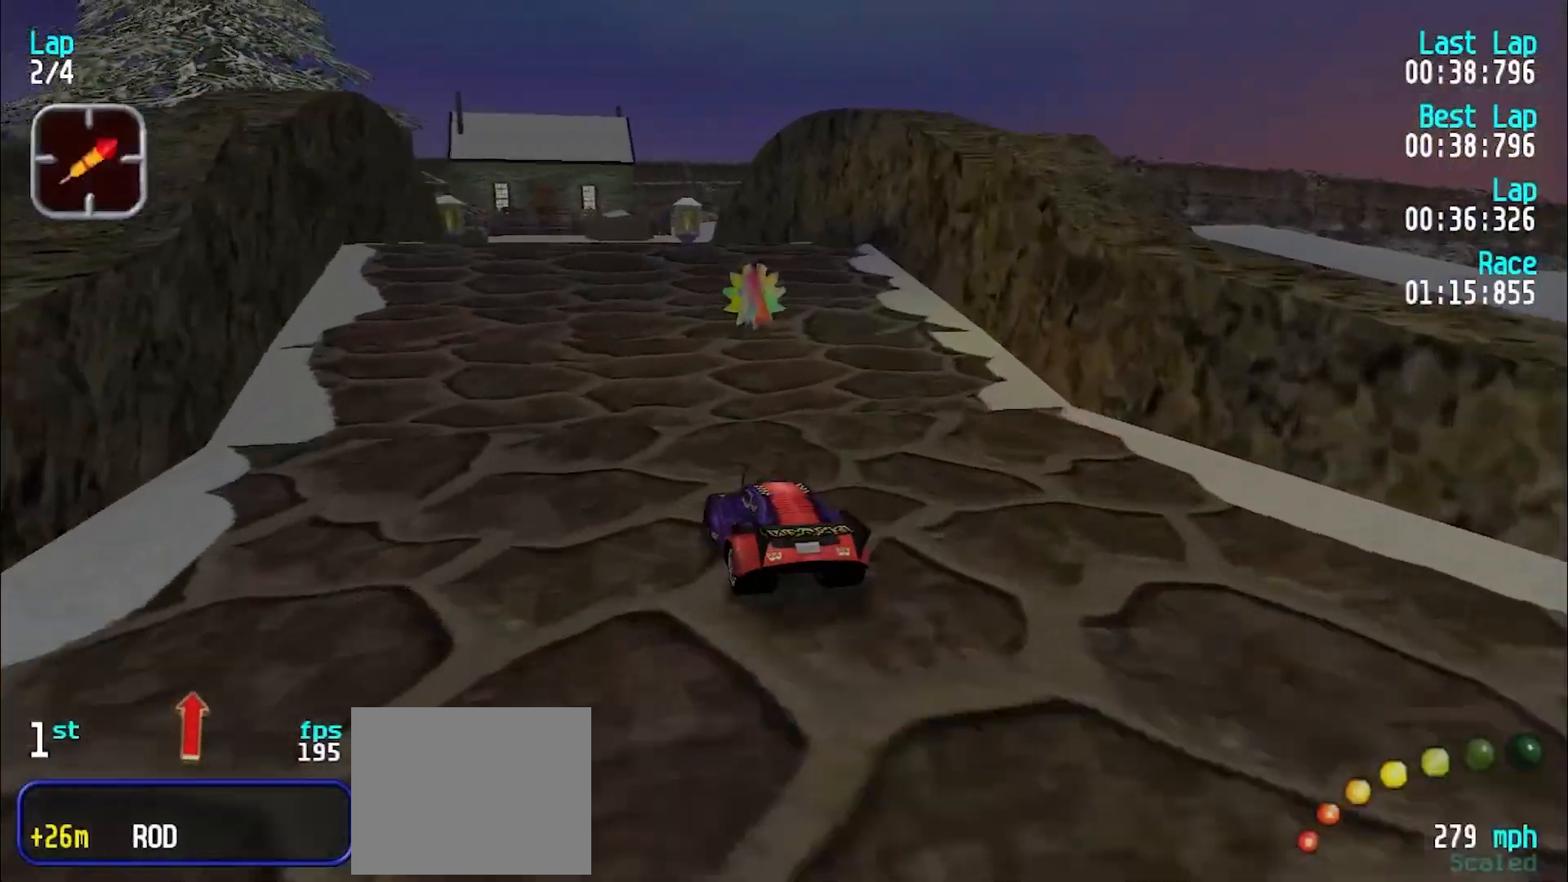
{"keys": ["e"], "events": [[83, "y", "up"]]}
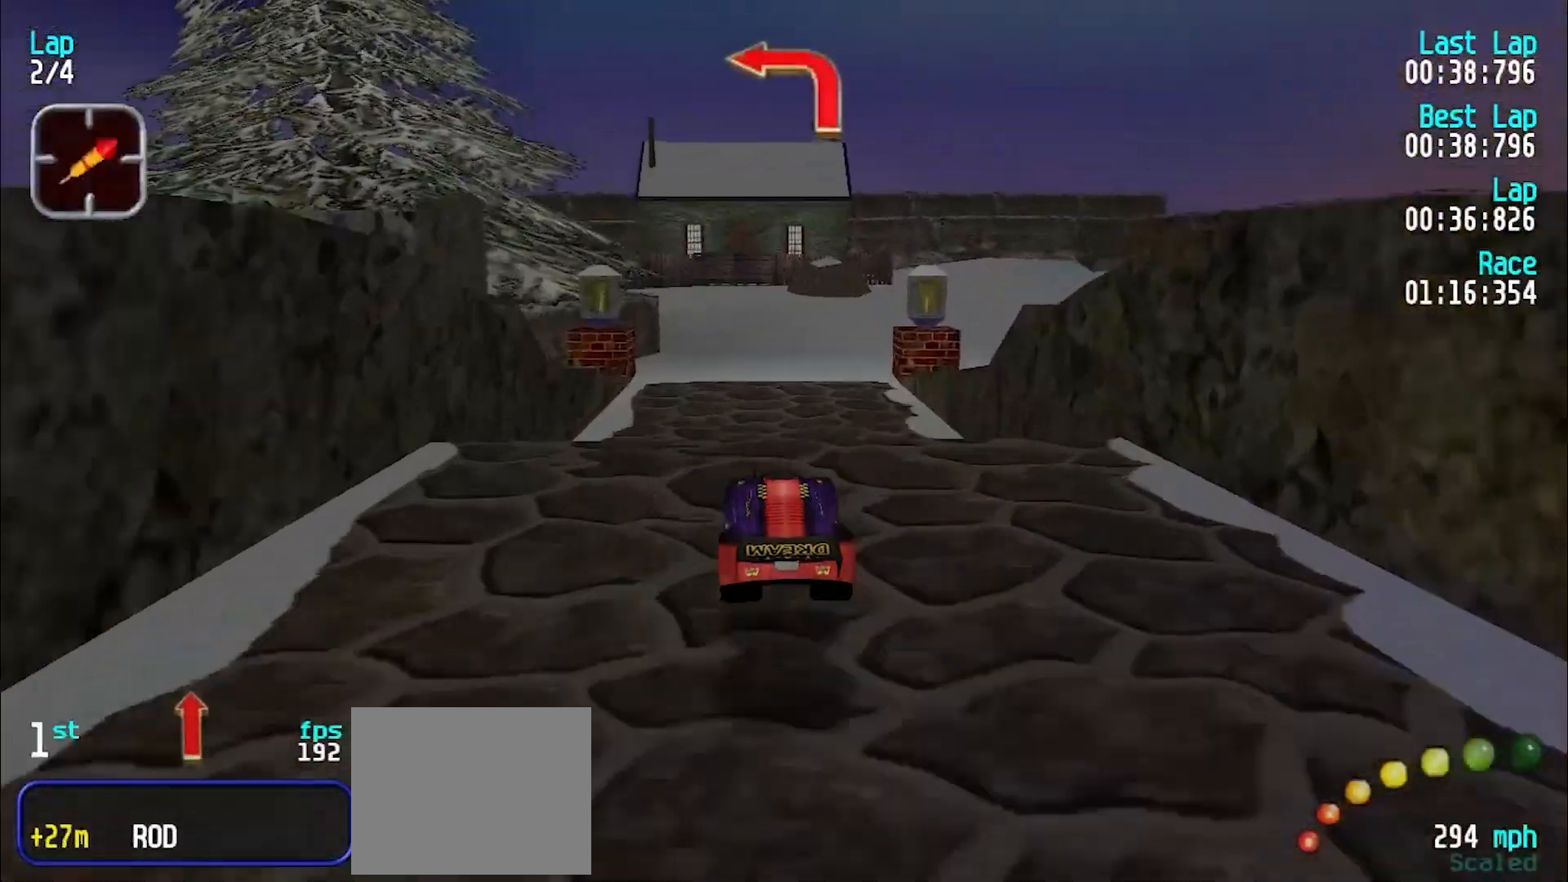
{"keys": ["e"], "events": []}
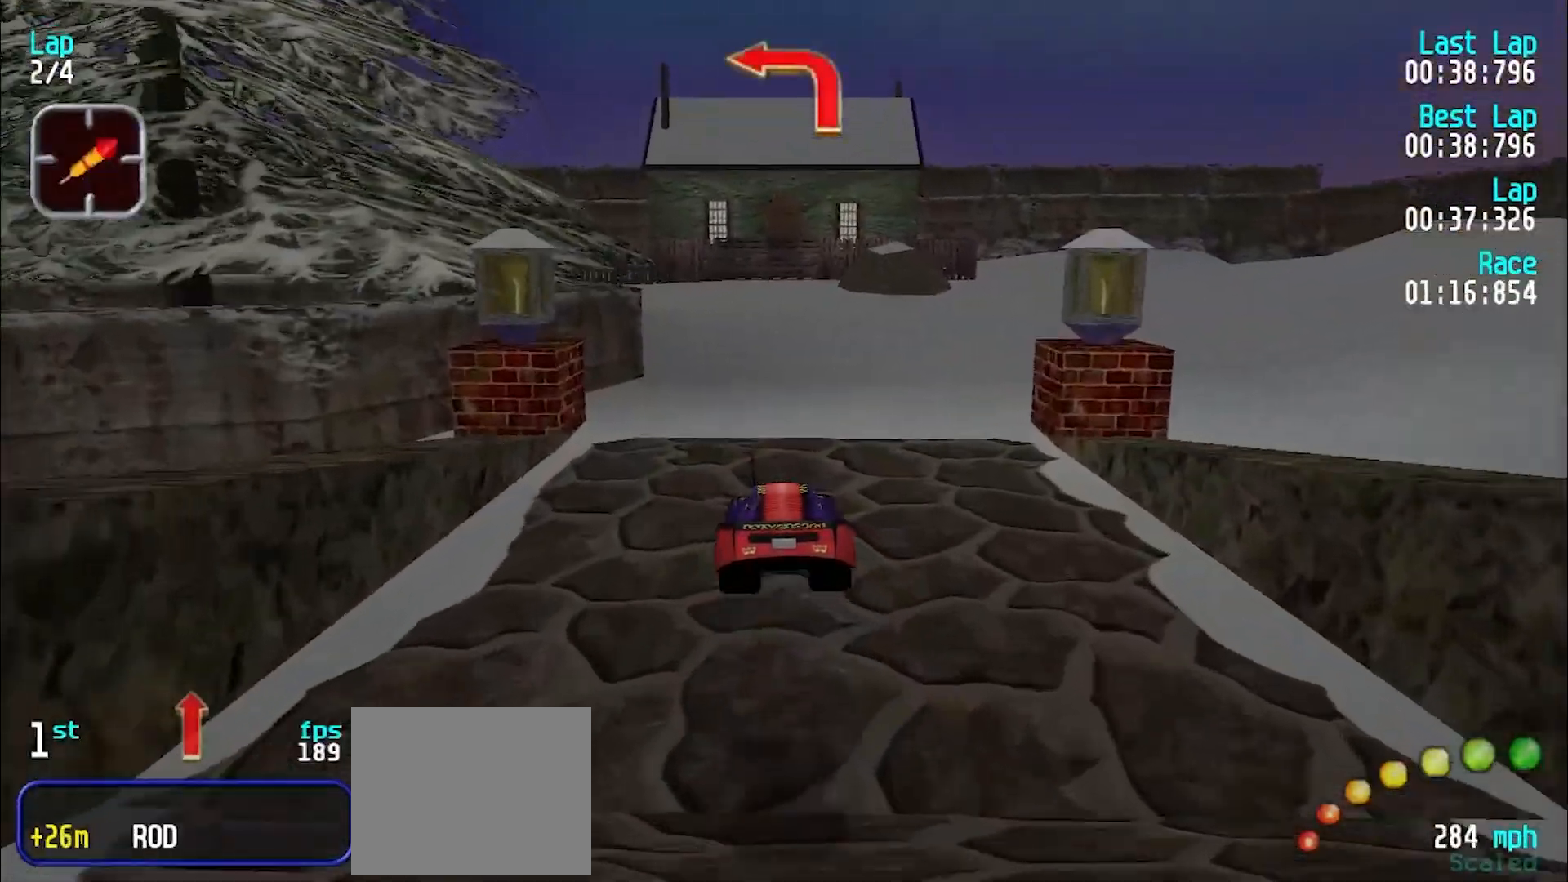
{"keys": ["e"], "events": [[167, "y", "down"], [250, "y", "up"]]}
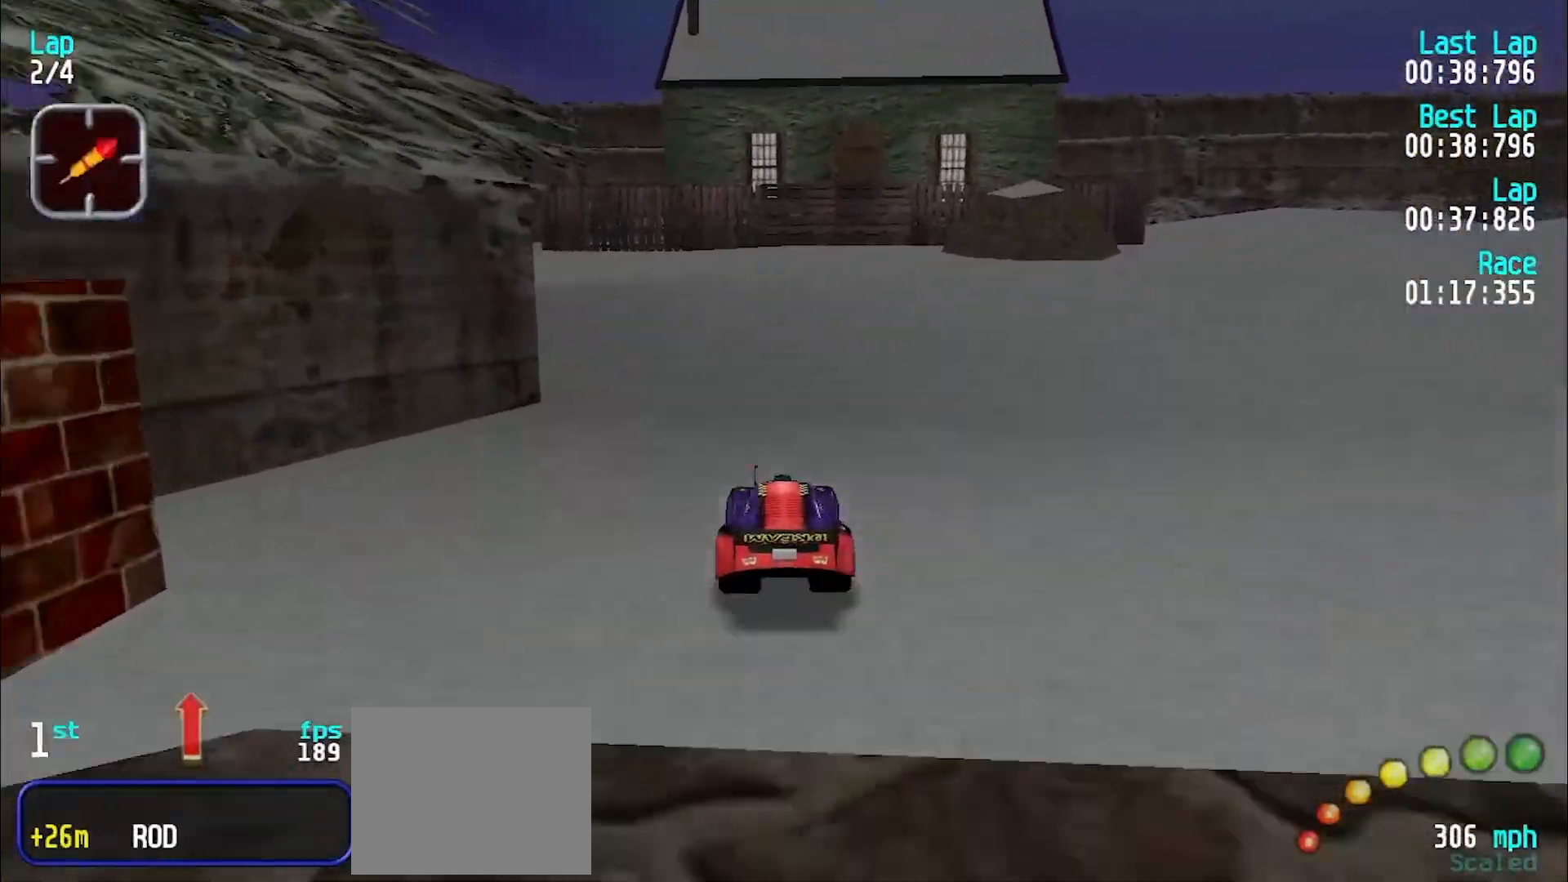
{"keys": ["y"], "events": [[100, "d", "down"], [100, "y", "down"], [133, "e", "up"], [183, "d", "up"], [317, "e", "down"], [417, "e", "up"]]}
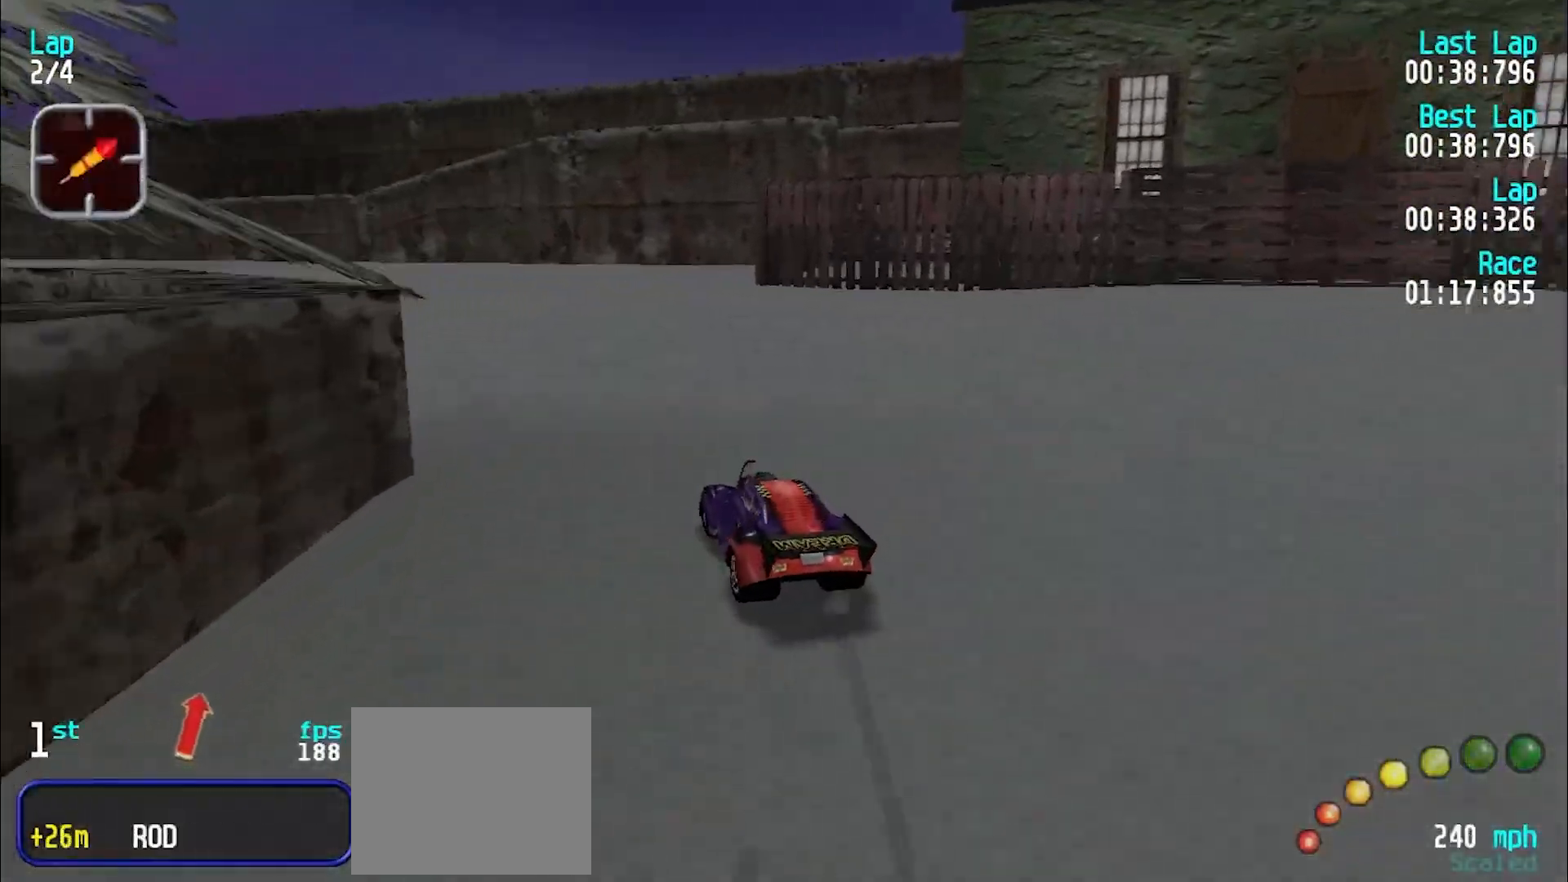
{"keys": ["e"], "events": [[117, "e", "down"], [483, "y", "up"]]}
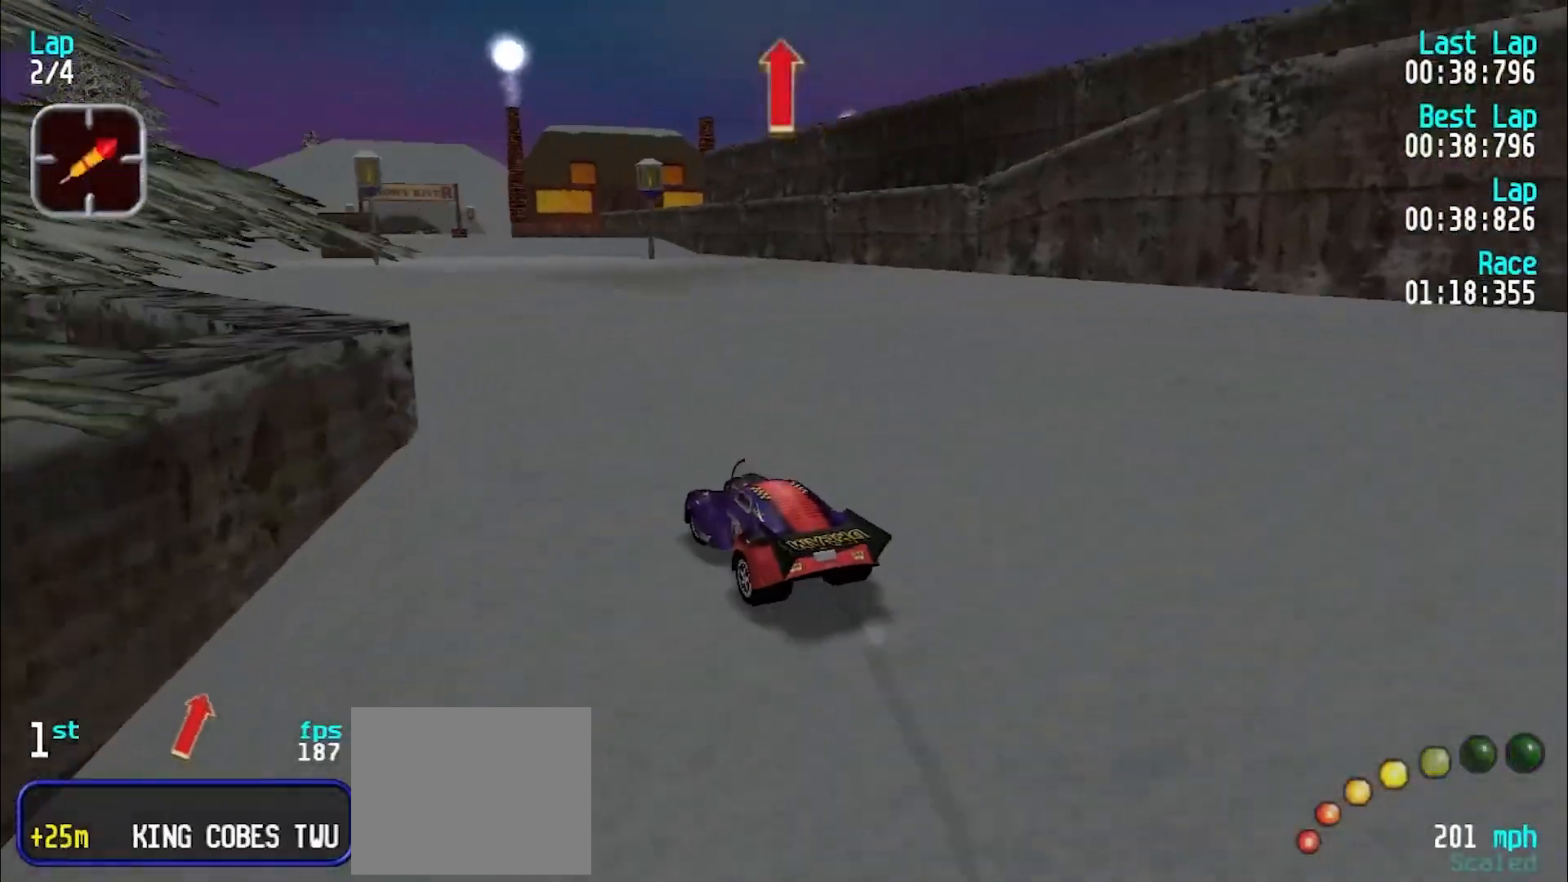
{"keys": ["e"], "events": [[67, "y", "down"], [117, "y", "up"], [317, "u", "down"], [400, "u", "up"]]}
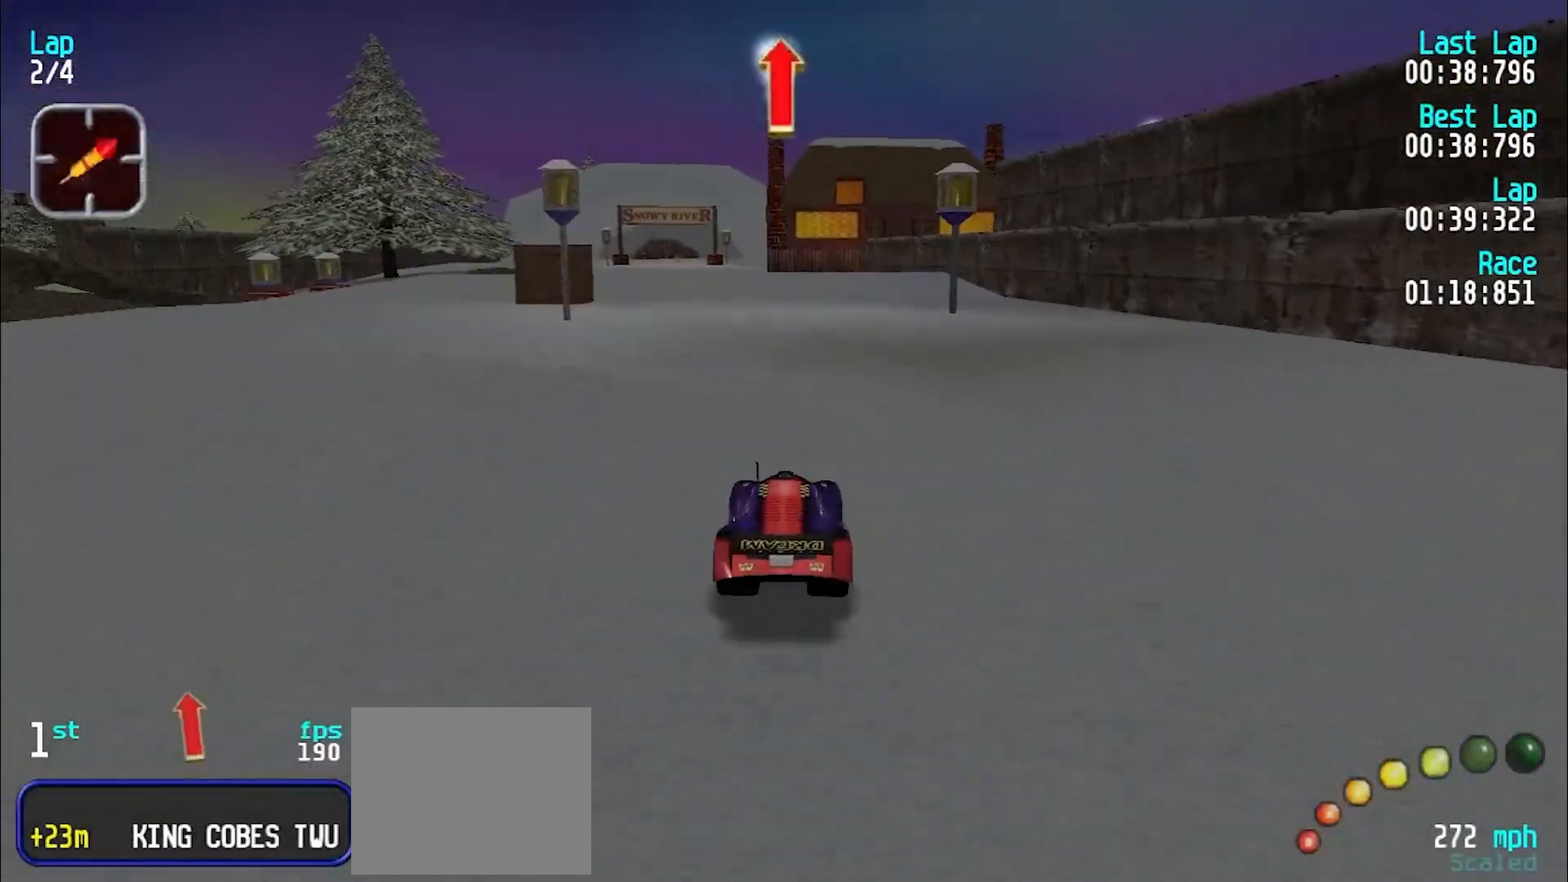
{"keys": ["e", "y"], "events": [[33, "y", "down"], [83, "y", "up"], [500, "y", "down"]]}
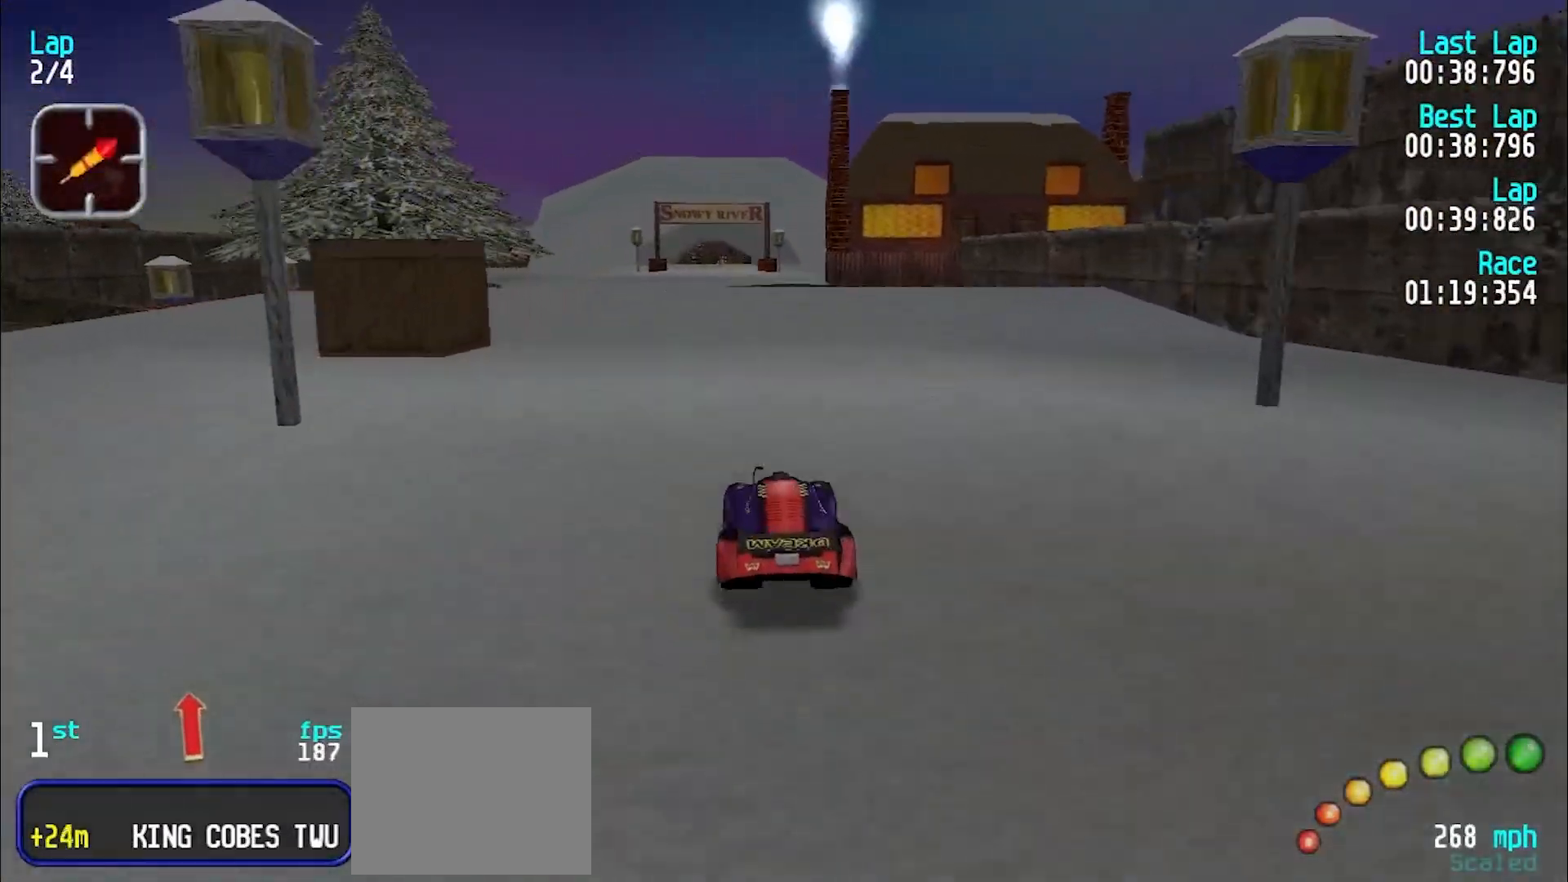
{"keys": ["e"], "events": [[100, "y", "up"]]}
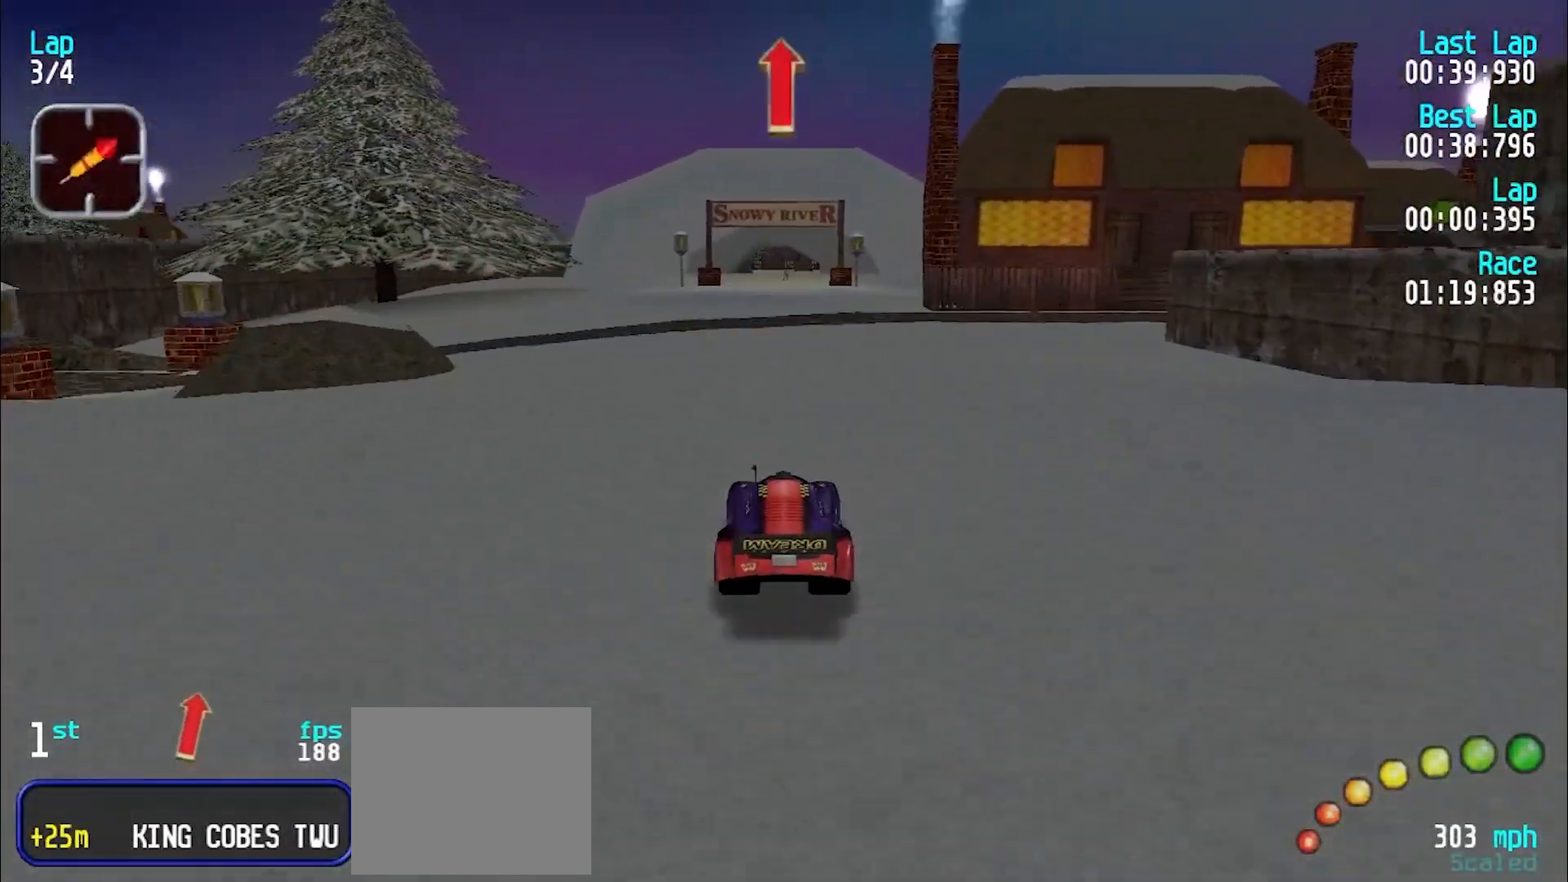
{"keys": ["e"], "events": [[83, "y", "down"], [117, "y", "up"]]}
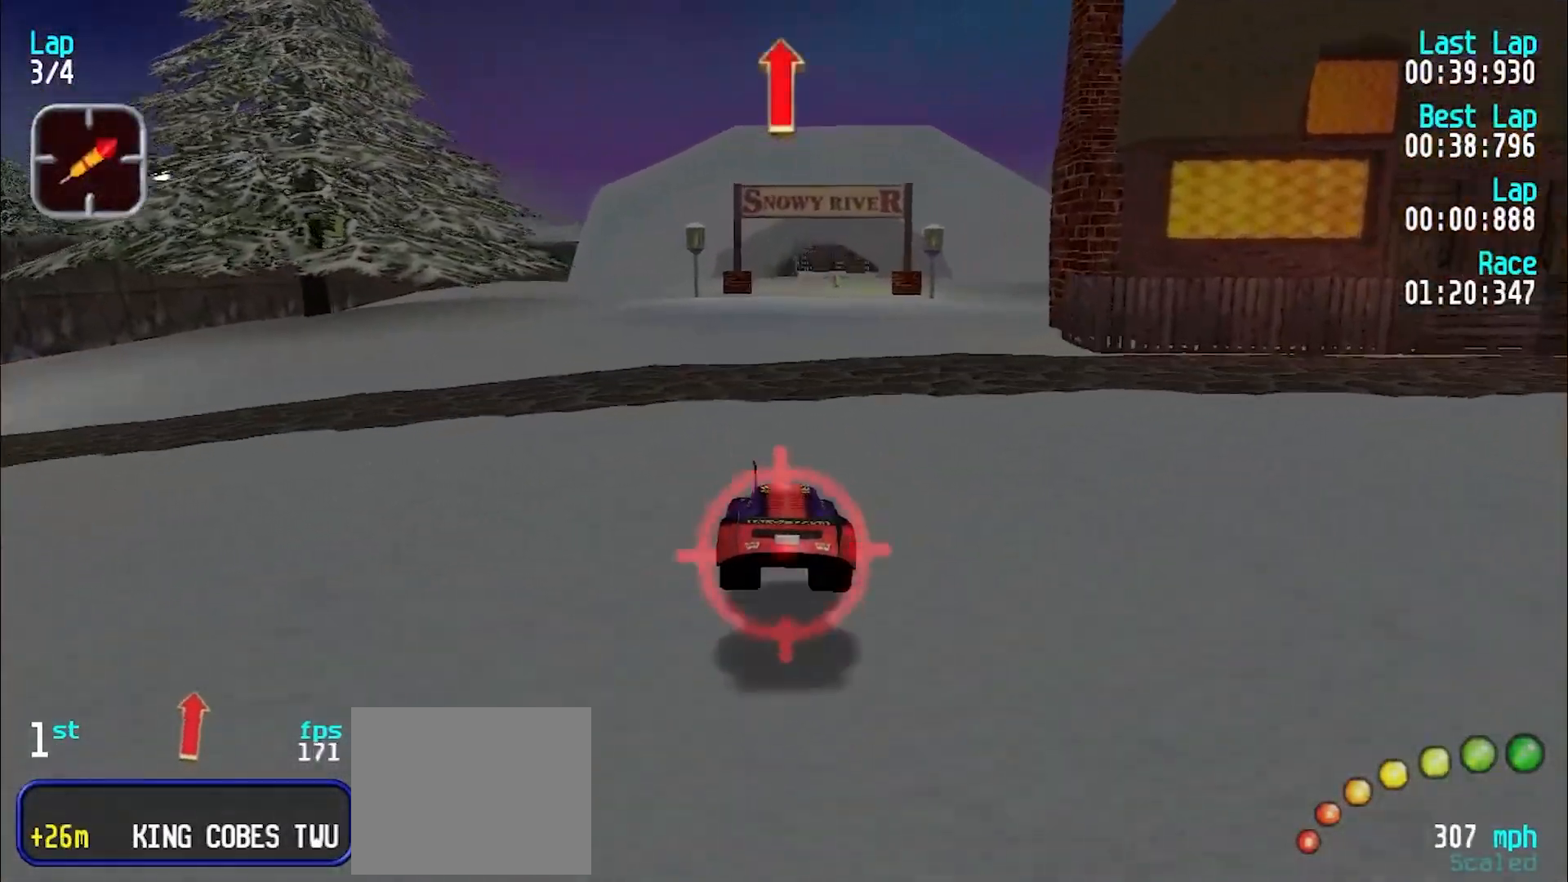
{"keys": ["e"], "events": [[83, "u", "down"], [133, "u", "up"], [417, "u", "down"], [467, "u", "up"]]}
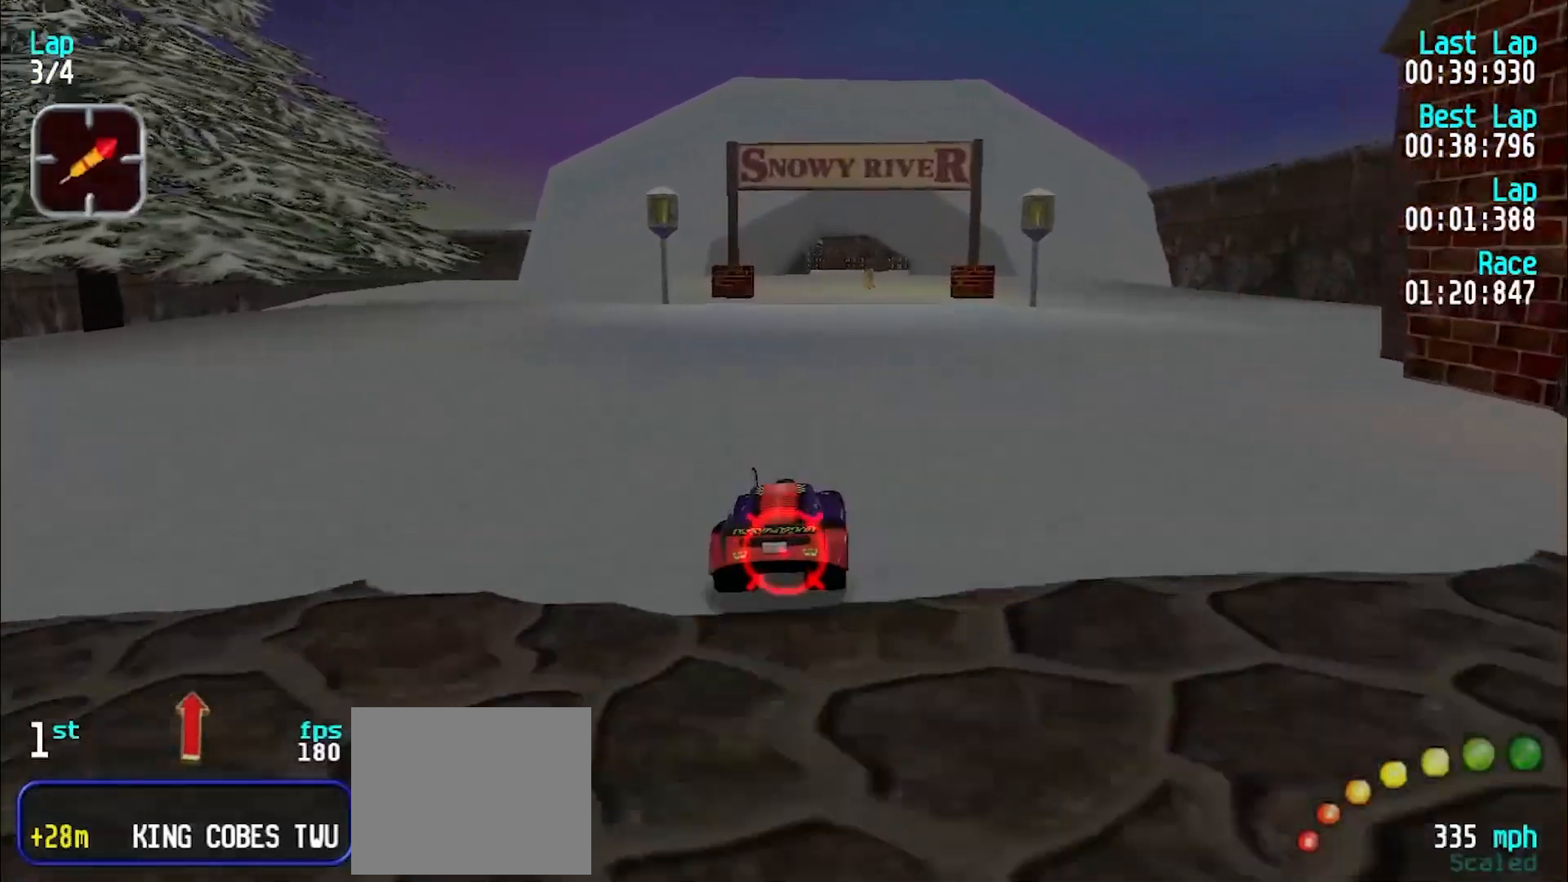
{"keys": ["e"], "events": [[50, "u", "down"], [150, "u", "up"]]}
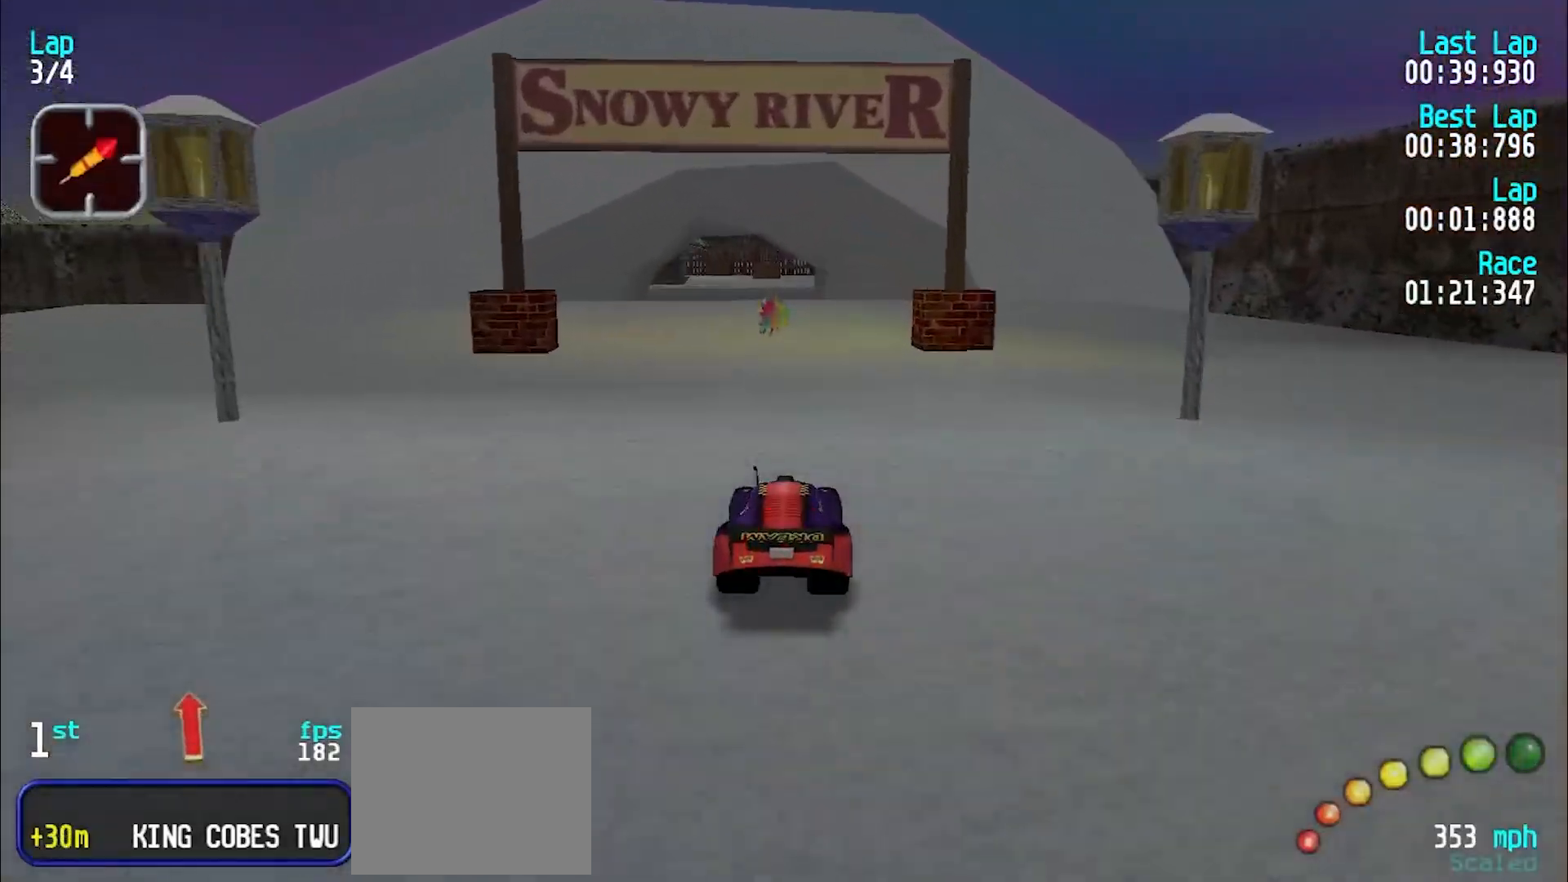
{"keys": ["e"], "events": []}
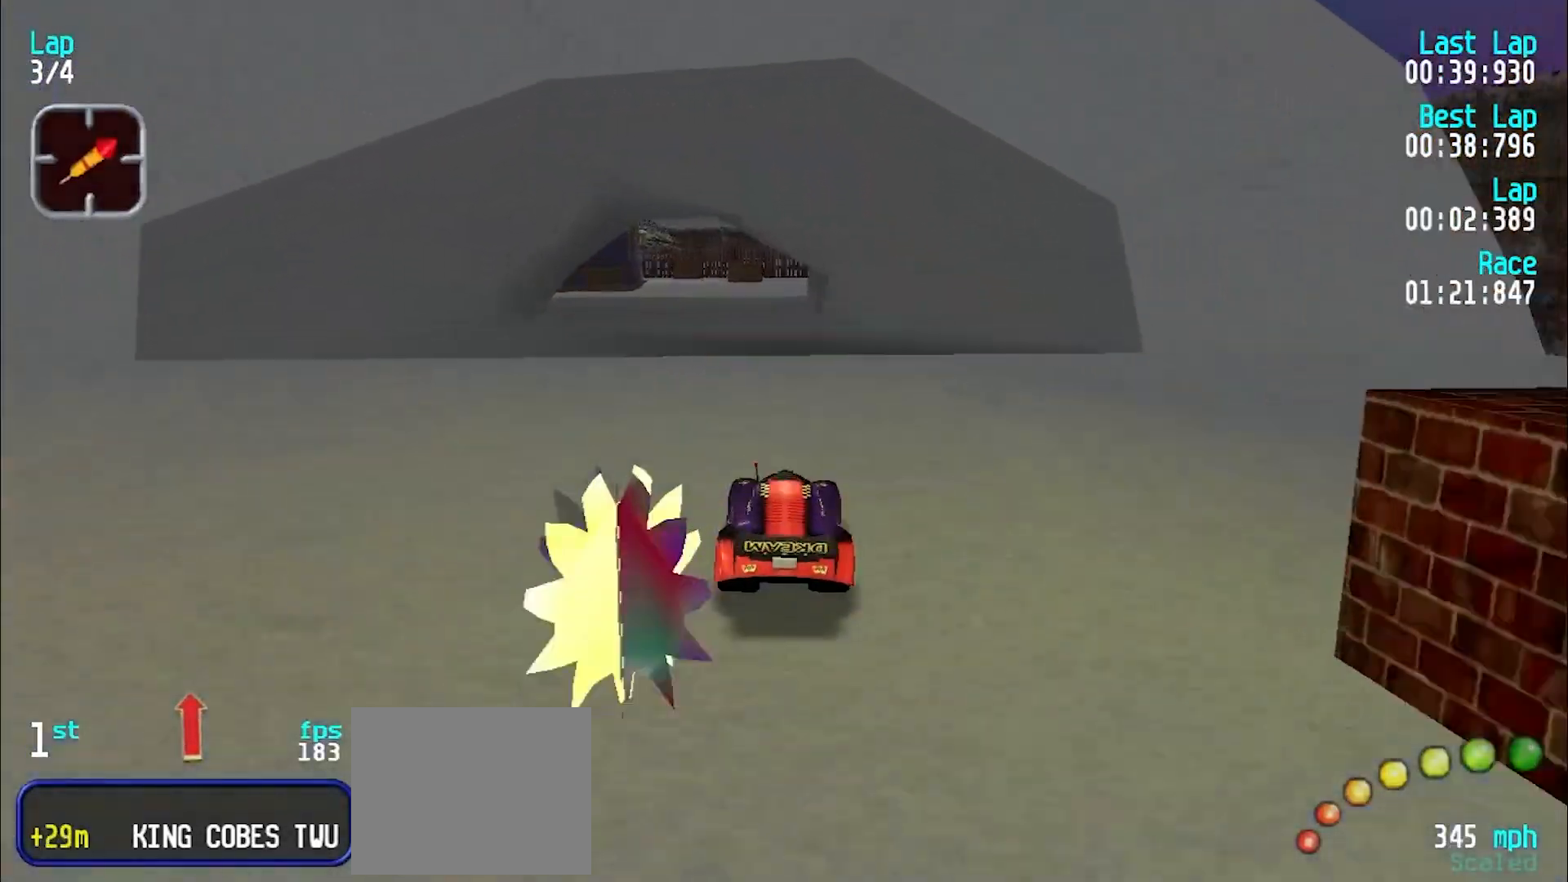
{"keys": ["e"], "events": []}
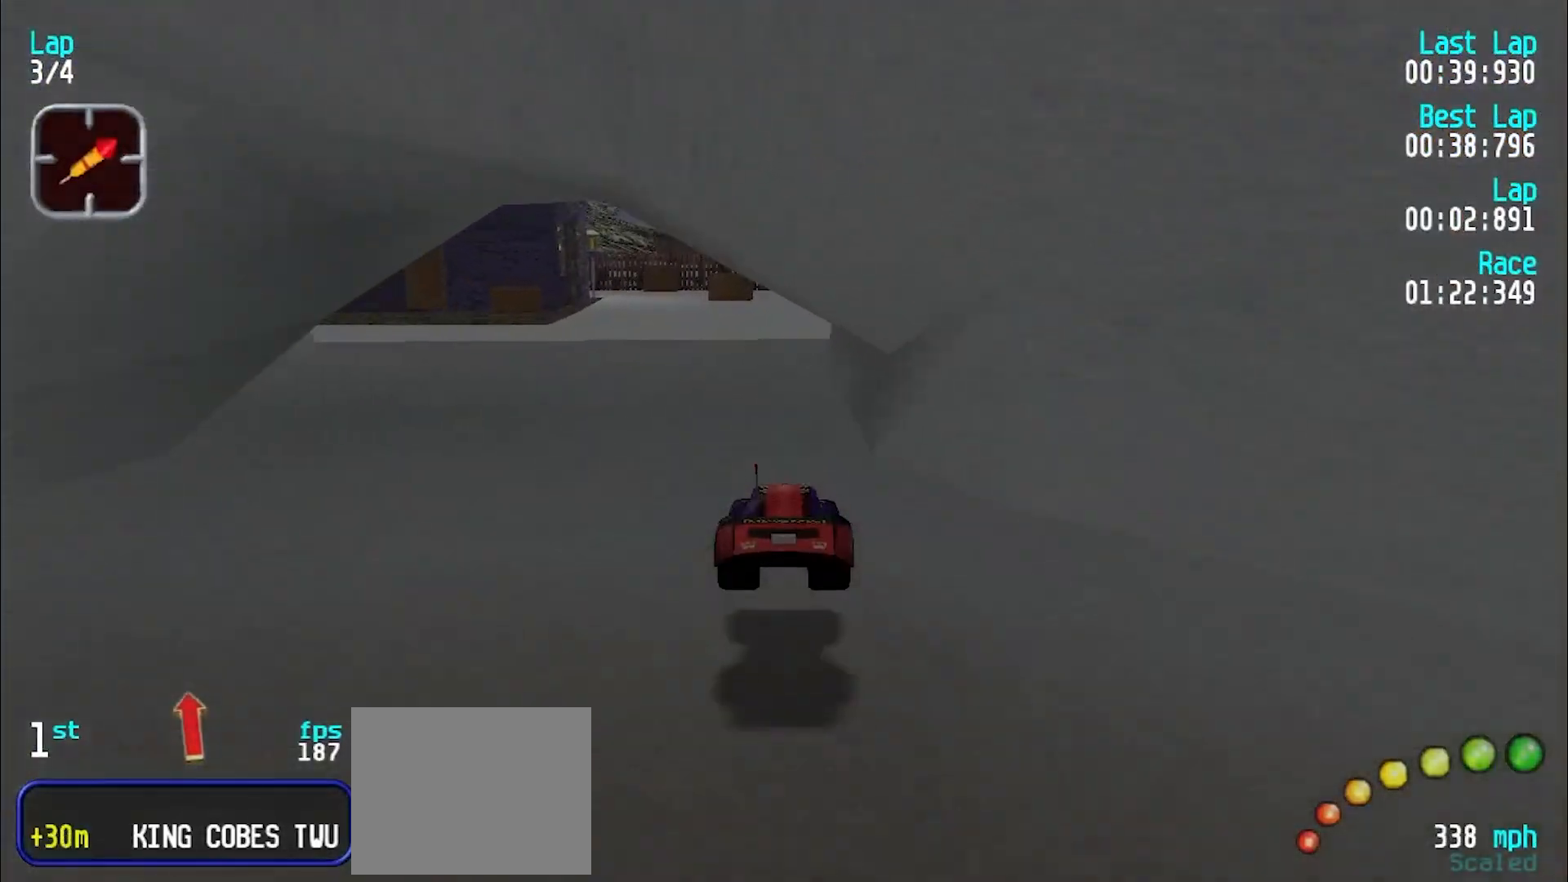
{"keys": ["e"], "events": [[383, "y", "down"], [433, "y", "up"]]}
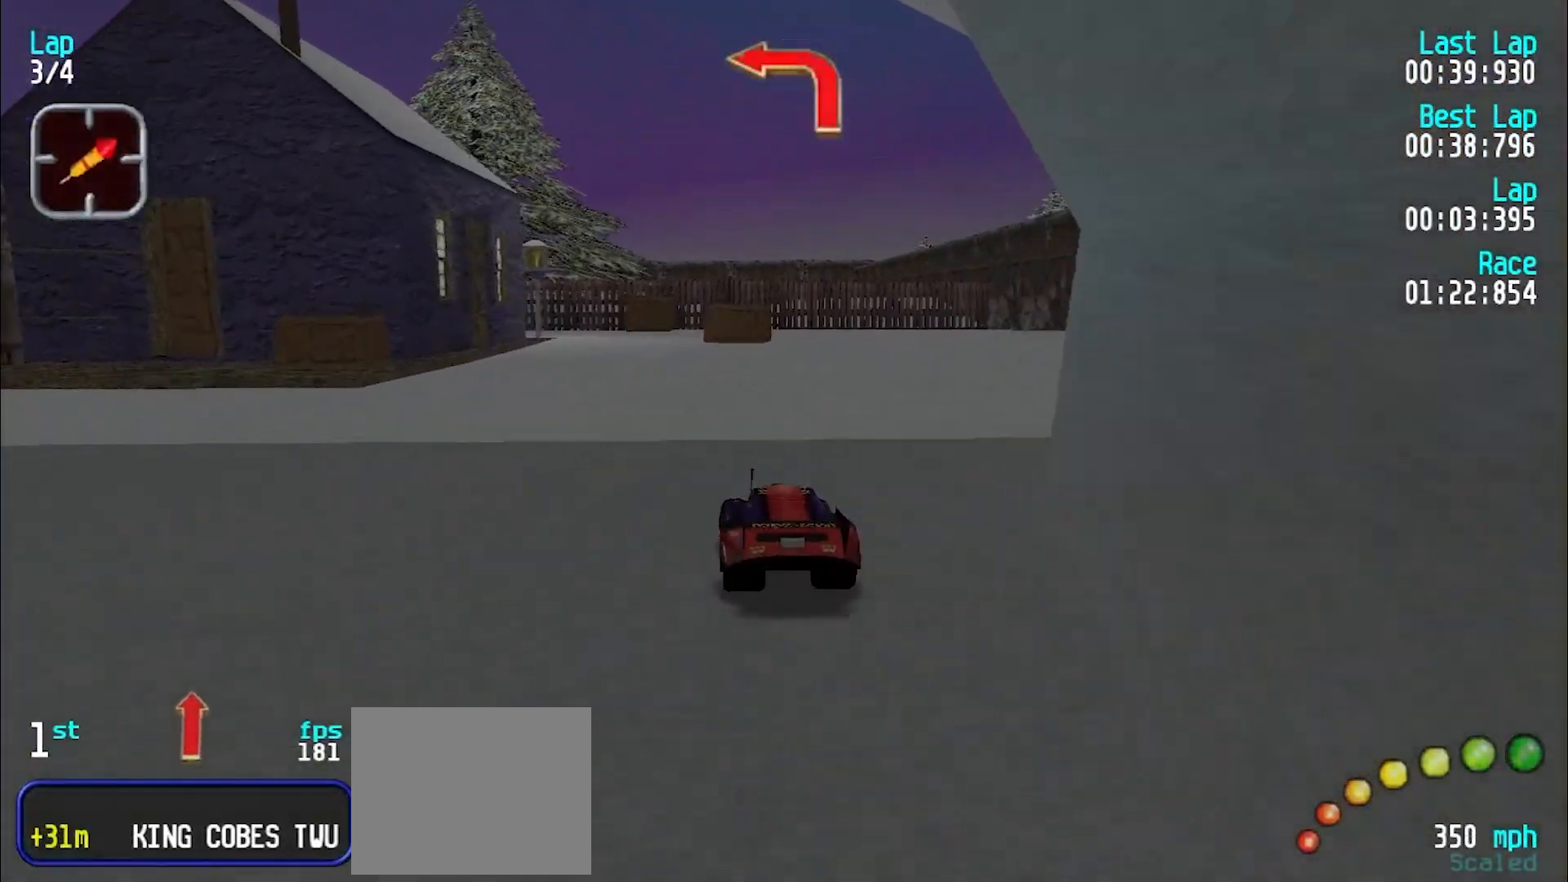
{"keys": ["d"], "events": [[67, "y", "down"], [117, "y", "up"], [350, "e", "up"], [450, "d", "down"]]}
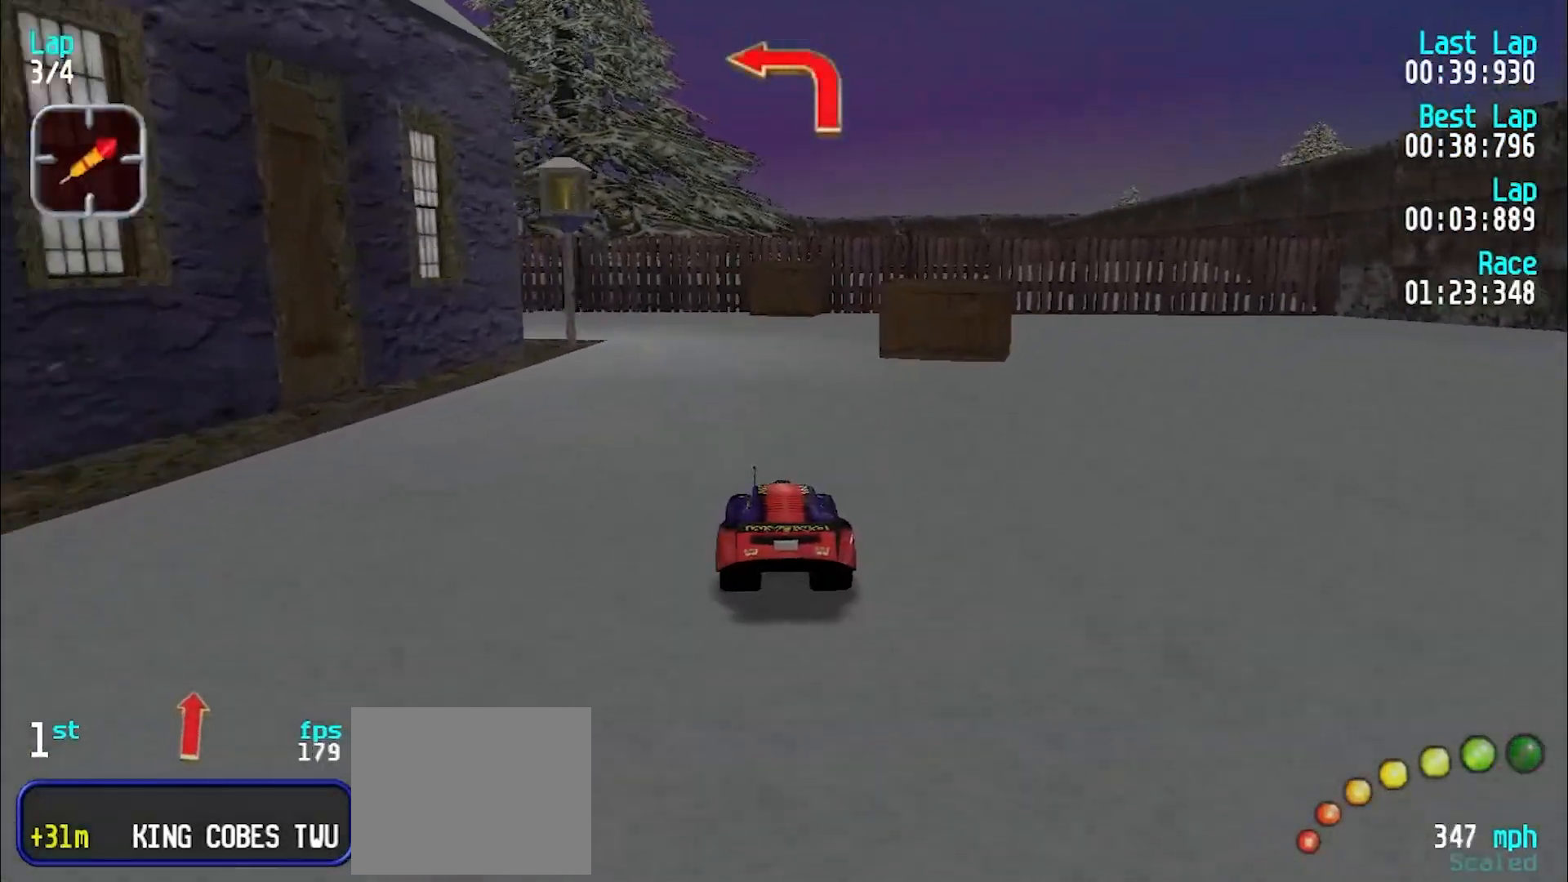
{"keys": ["y"], "events": [[133, "d", "up"], [217, "y", "down"]]}
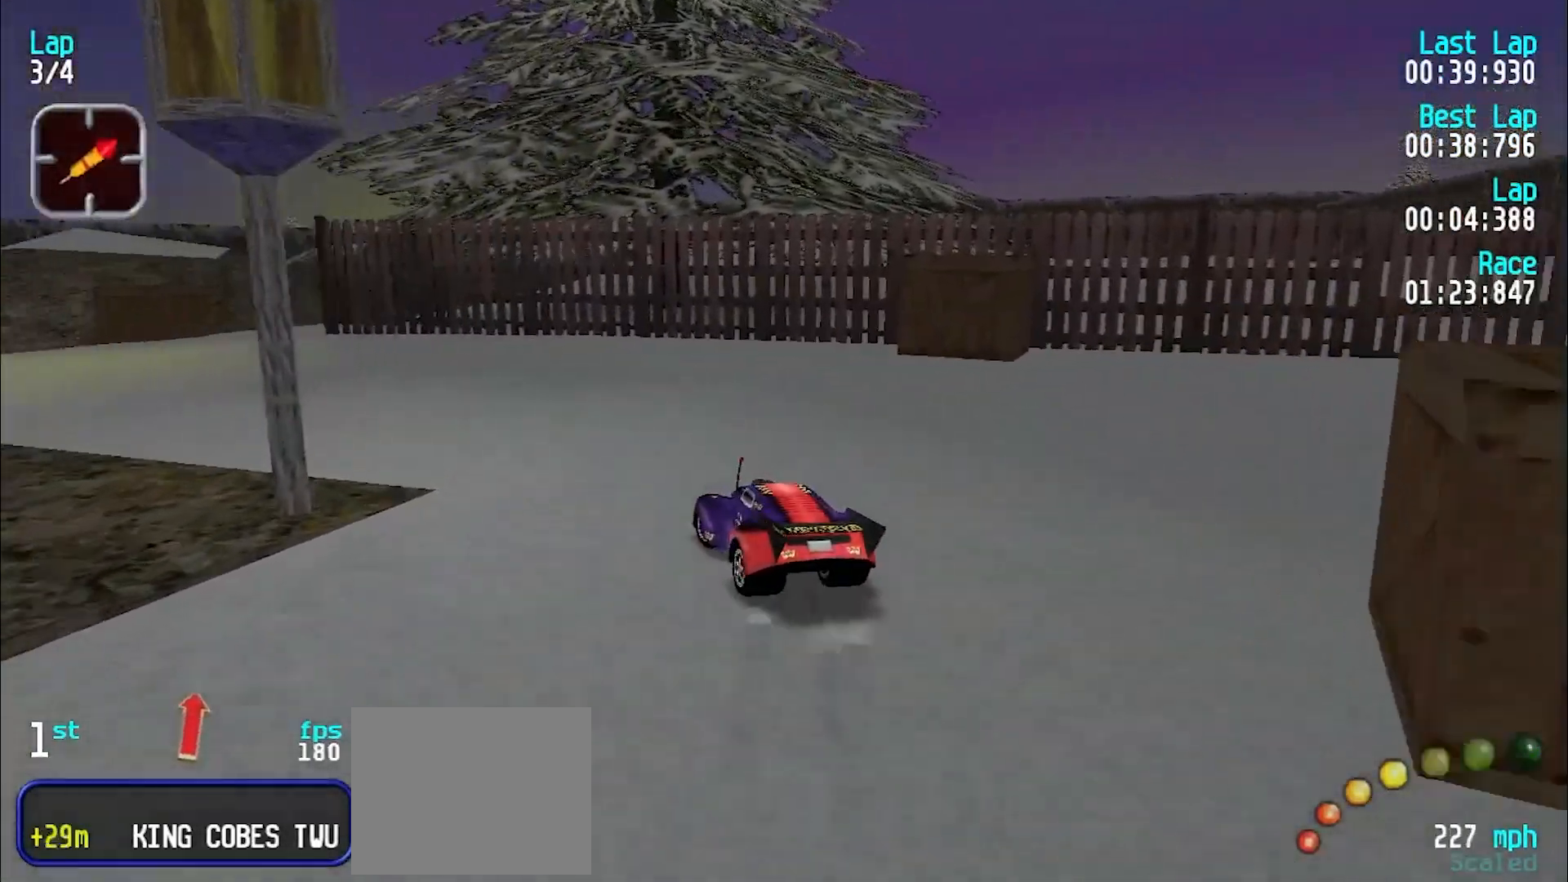
{"keys": ["e", "y"], "events": [[200, "e", "down"]]}
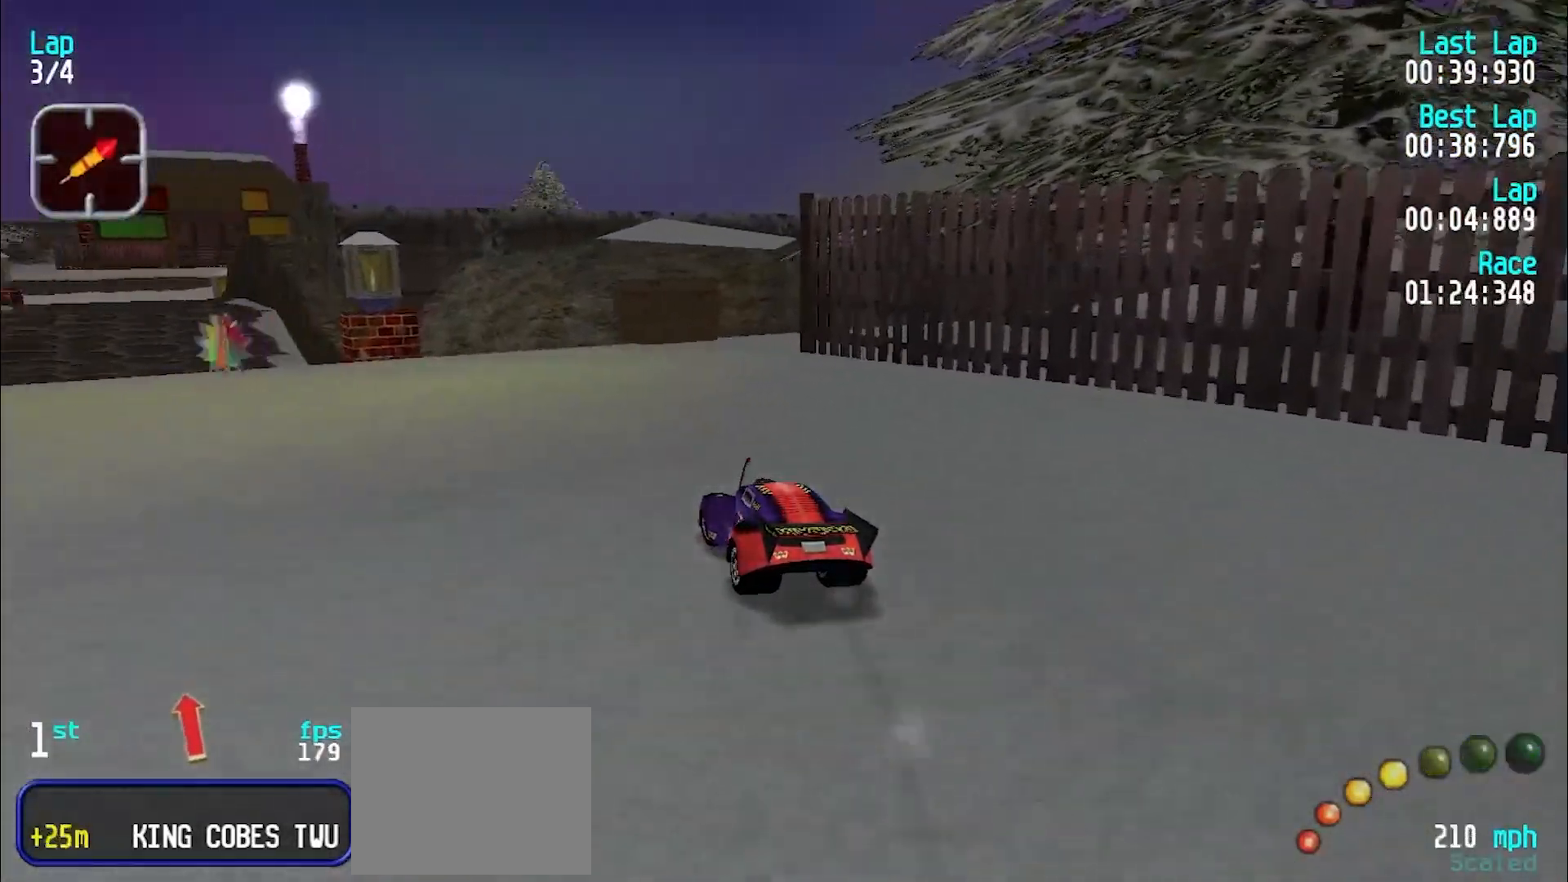
{"keys": ["e"], "events": [[17, "e", "up"], [250, "e", "down"], [450, "y", "up"]]}
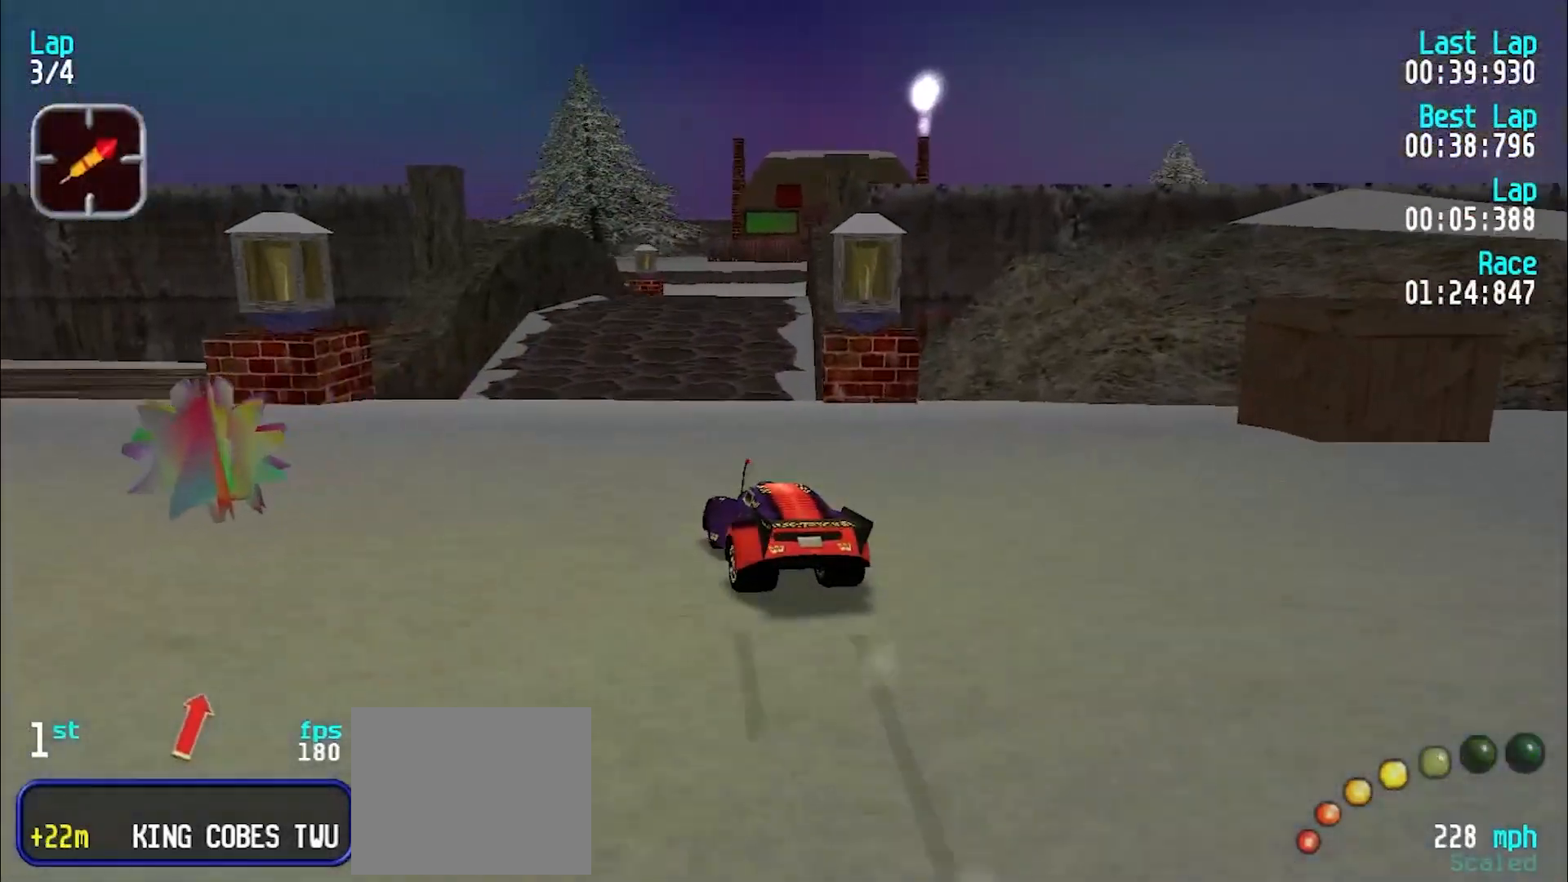
{"keys": ["e", "u"], "events": [[83, "u", "down"], [183, "u", "up"], [283, "u", "down"], [317, "u", "up"], [467, "u", "down"]]}
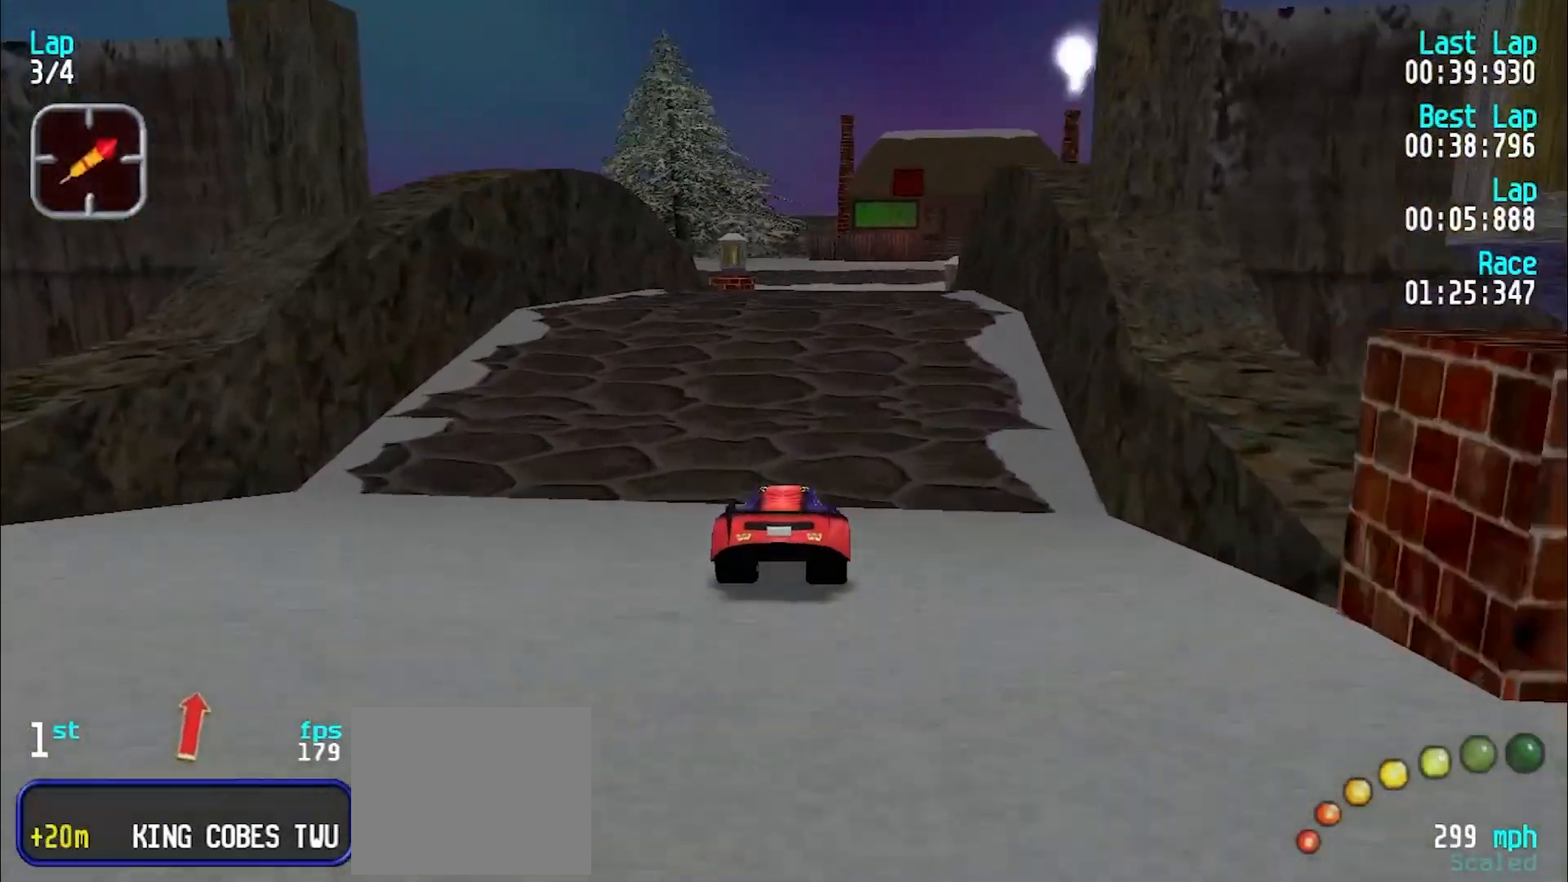
{"keys": ["e", "u"], "events": [[17, "u", "up"], [433, "u", "down"]]}